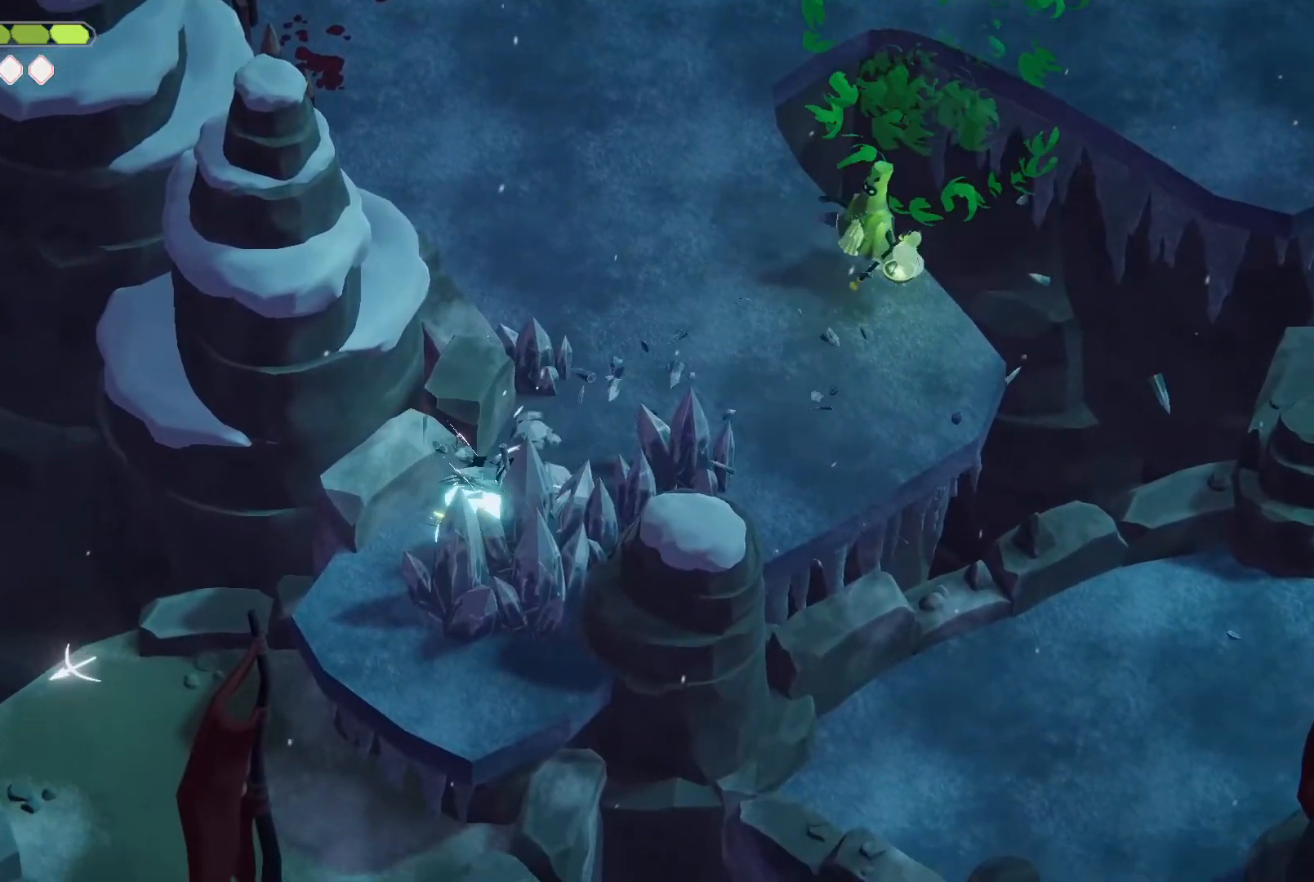
Gameplay with keyboard; each line is a JSON object with the keys held at the frame after it. "events" lists presses ("down") and releases ("up") of "a", "d", "escape", "exit", "kb_attack", "kb_heavy", "m_attack", "m_heavy", "m_magic", "roll", "s", "shift" and "w" between this image and that frame as [ms after this image, input, new state], when the widget could be followed in between. No other keys are recorded. Mouse input is not recorded. Key names are as the overlay labels them; some are game actions (e.g. jump) rather than physical keys.
{"keys": [], "events": [[67, "m_attack", "down"], [200, "a", "up"], [200, "m_attack", "up"], [434, "s", "up"]]}
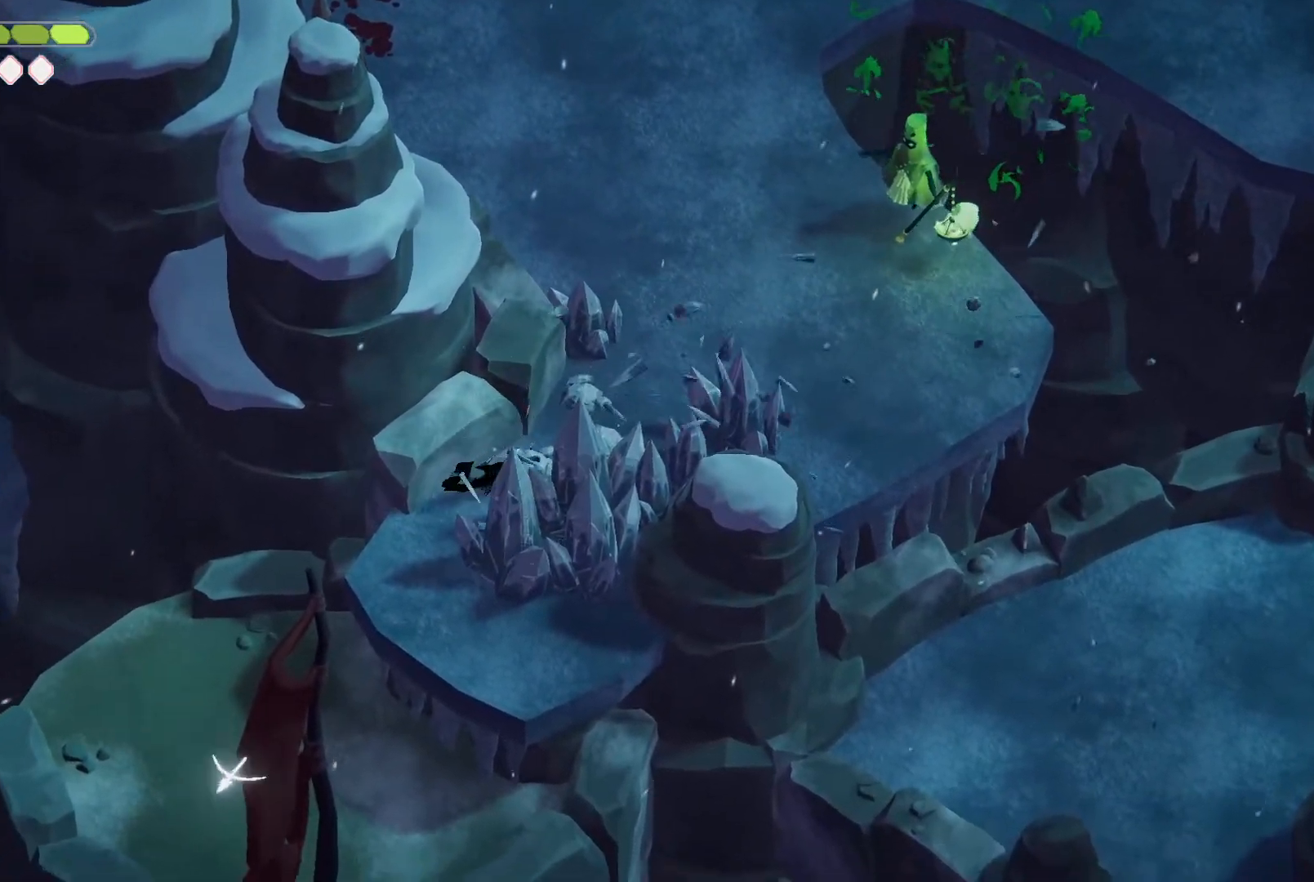
{"keys": ["m_heavy"], "events": [[267, "d", "down"], [367, "d", "up"], [500, "m_heavy", "down"]]}
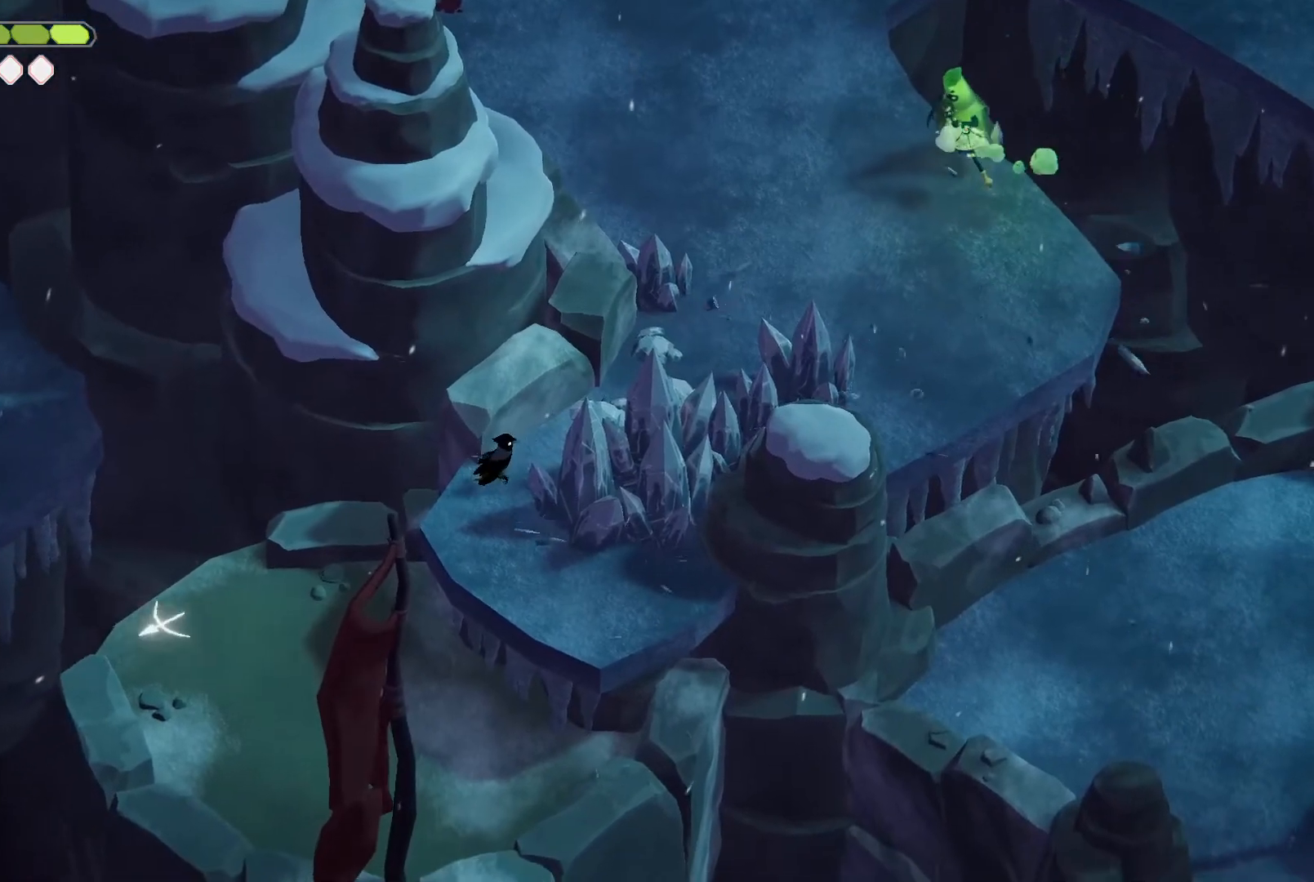
{"keys": [], "events": [[367, "m_heavy", "up"], [434, "roll", "down"], [500, "roll", "up"]]}
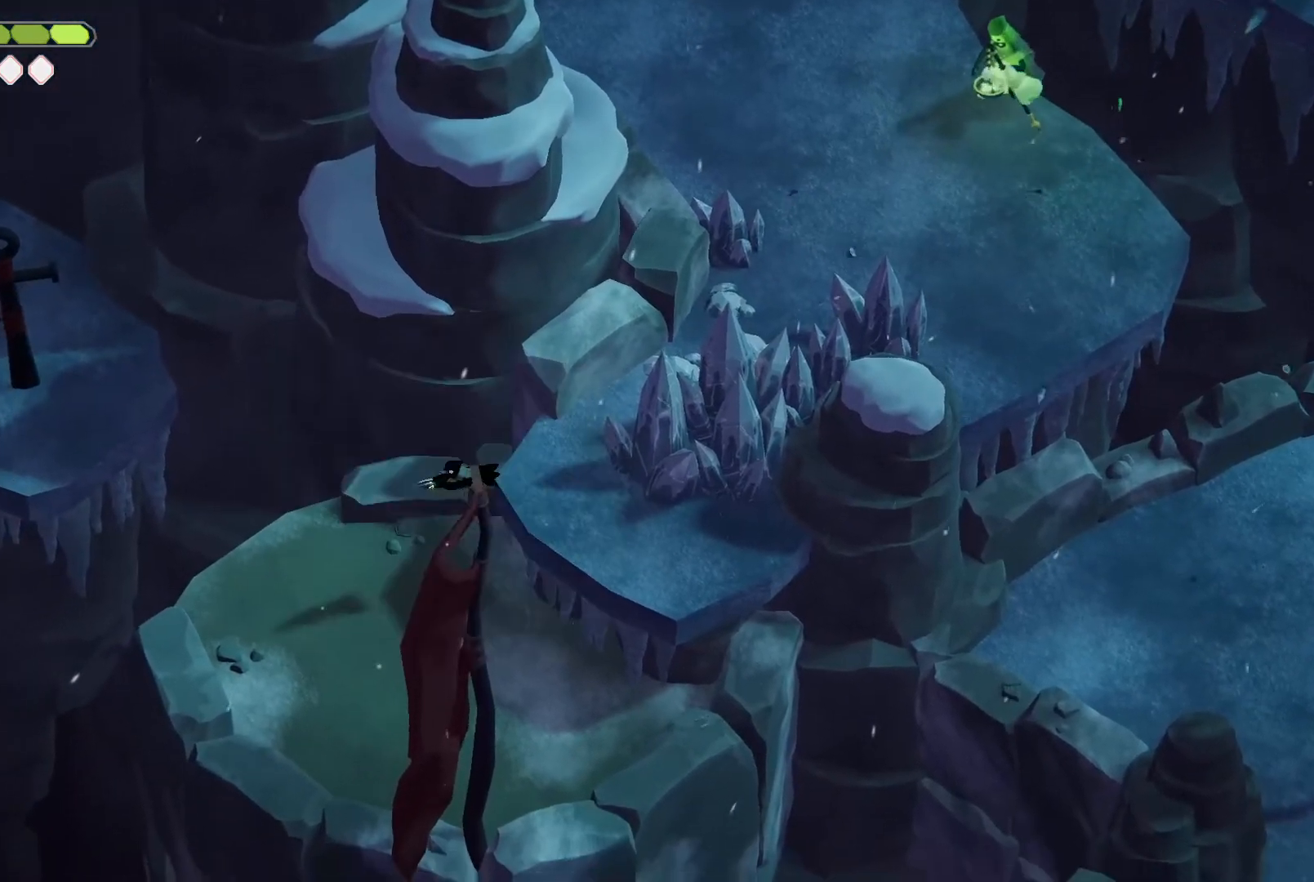
{"keys": ["a"], "events": [[434, "a", "down"]]}
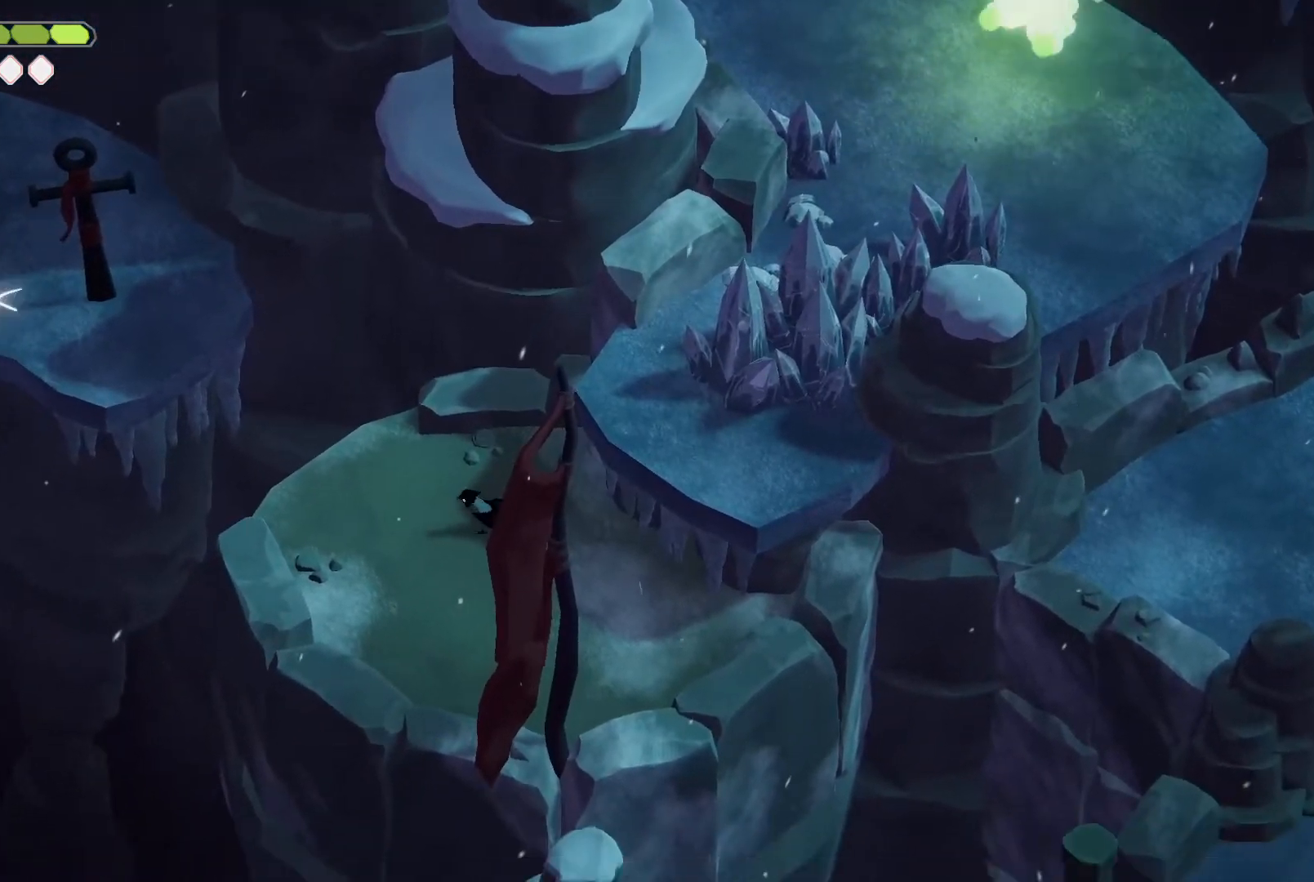
{"keys": ["a"], "events": [[100, "a", "up"], [100, "m_magic", "down"], [134, "m_magic", "up"], [467, "a", "down"]]}
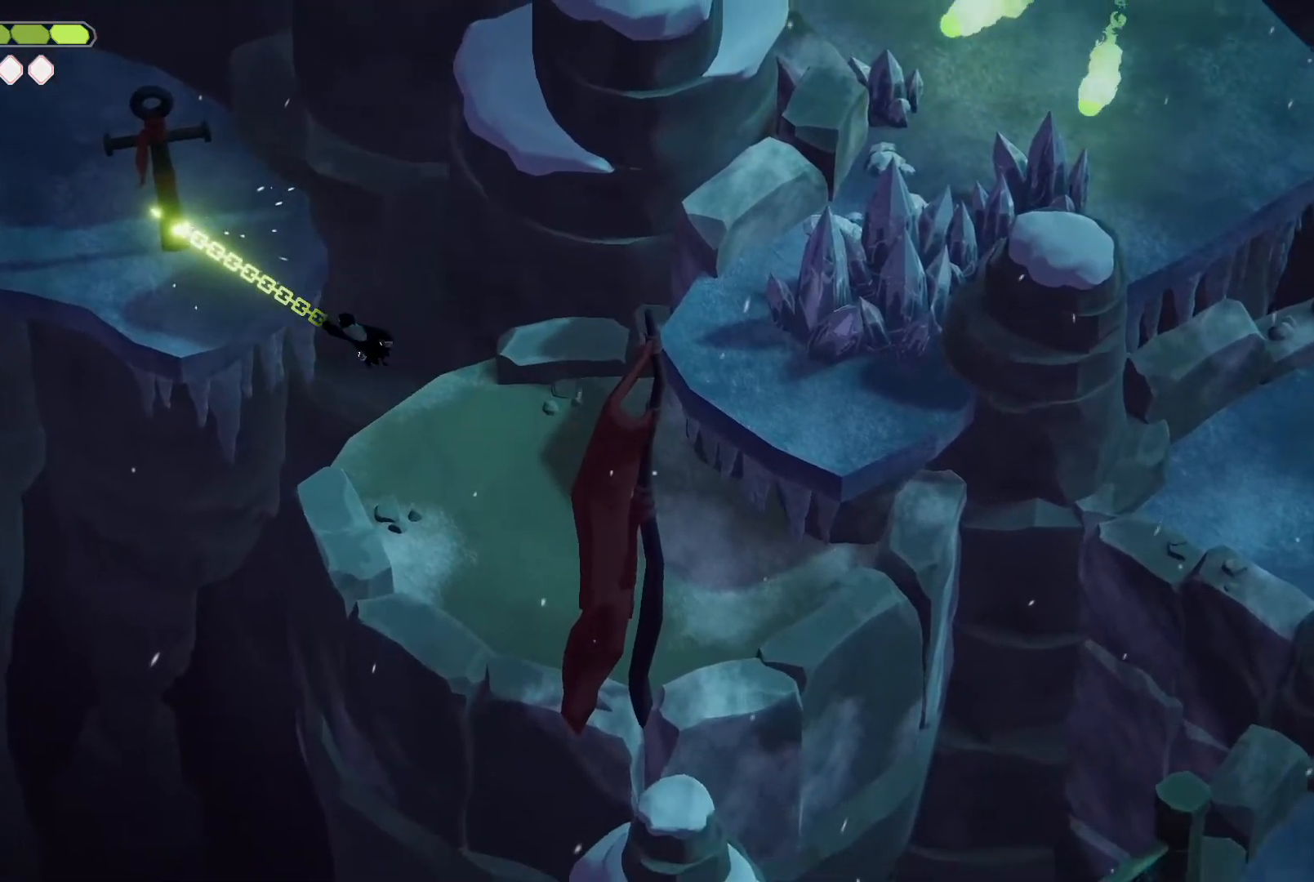
{"keys": ["a", "w"], "events": [[367, "w", "down"]]}
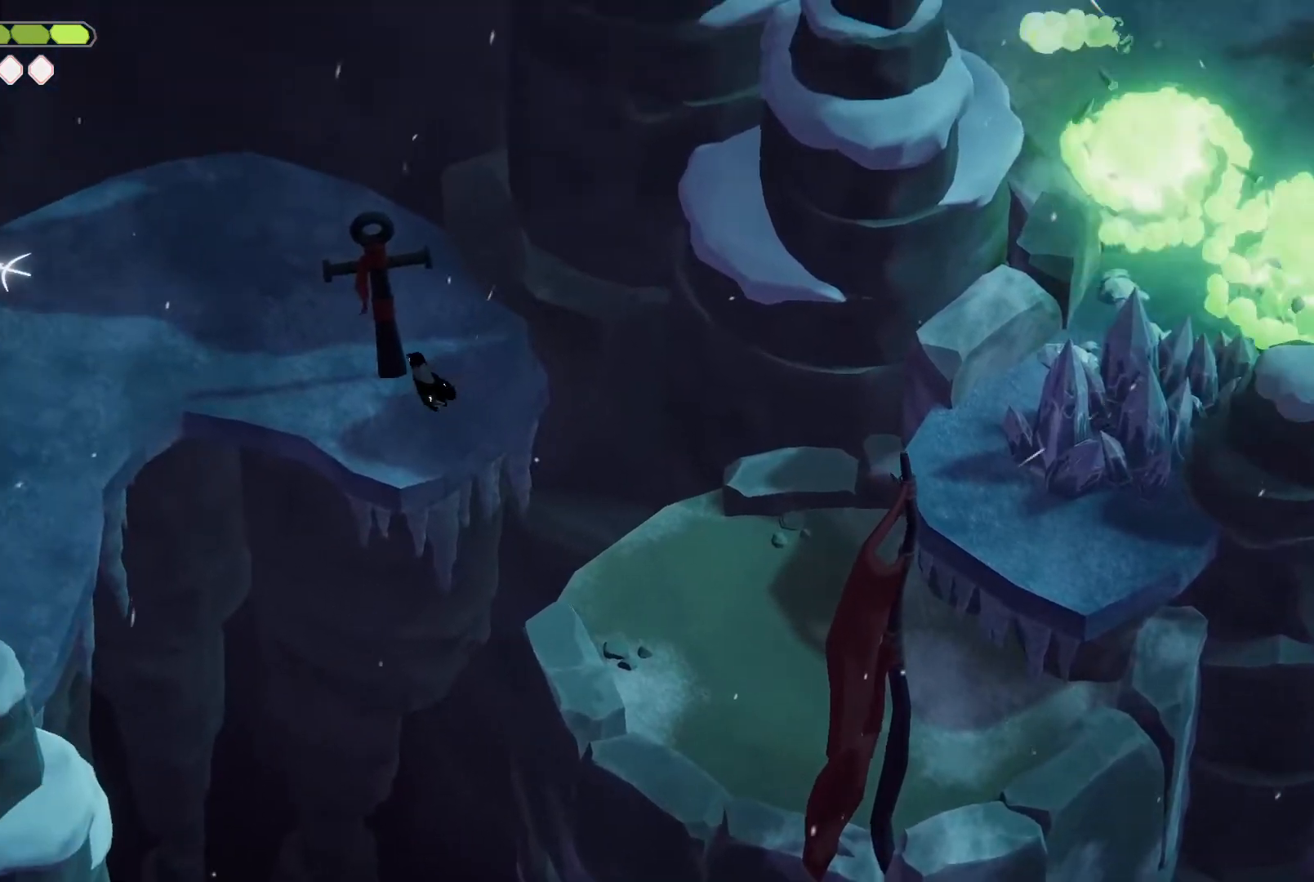
{"keys": ["a"], "events": [[100, "w", "up"]]}
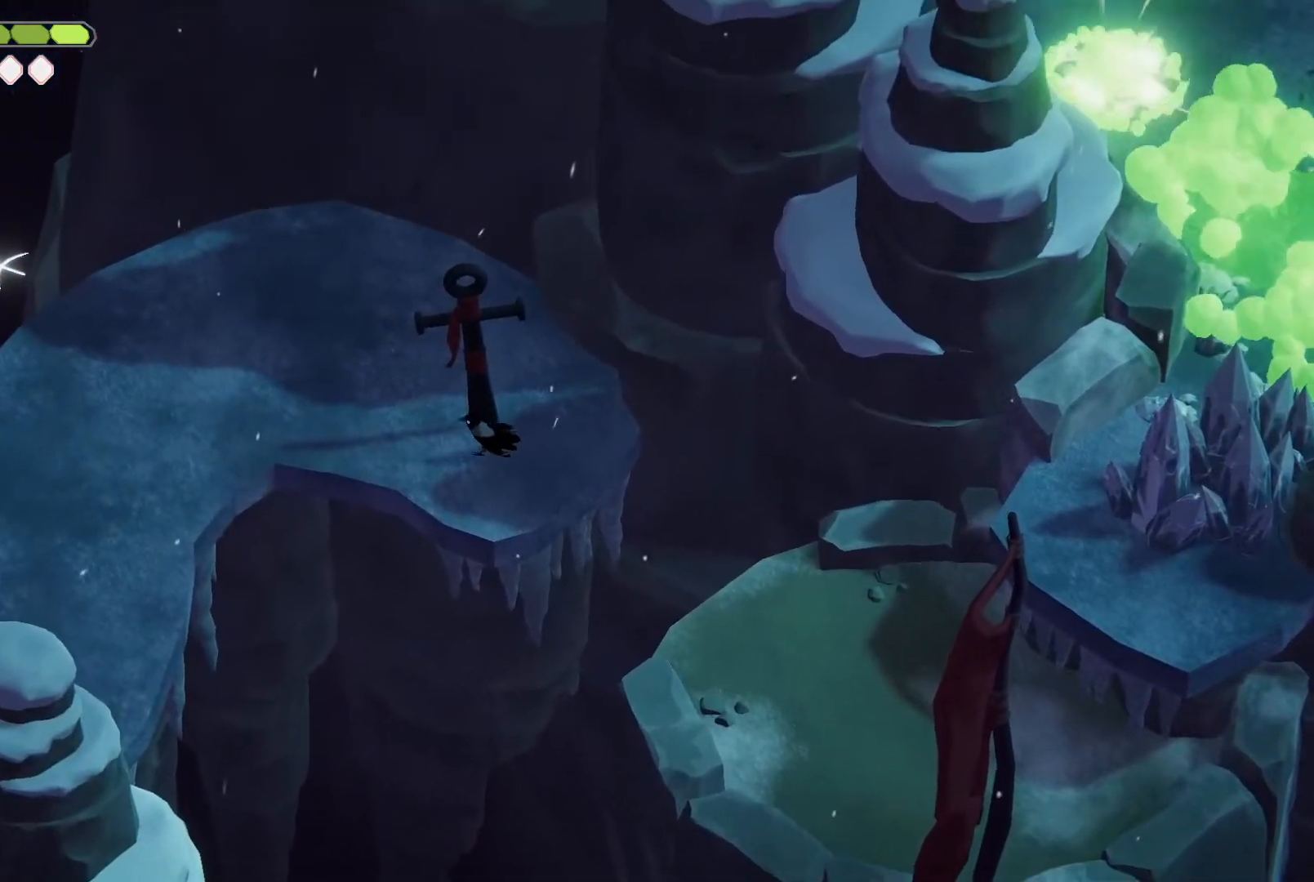
{"keys": ["a", "roll"], "events": [[67, "w", "down"], [300, "w", "up"], [467, "roll", "down"]]}
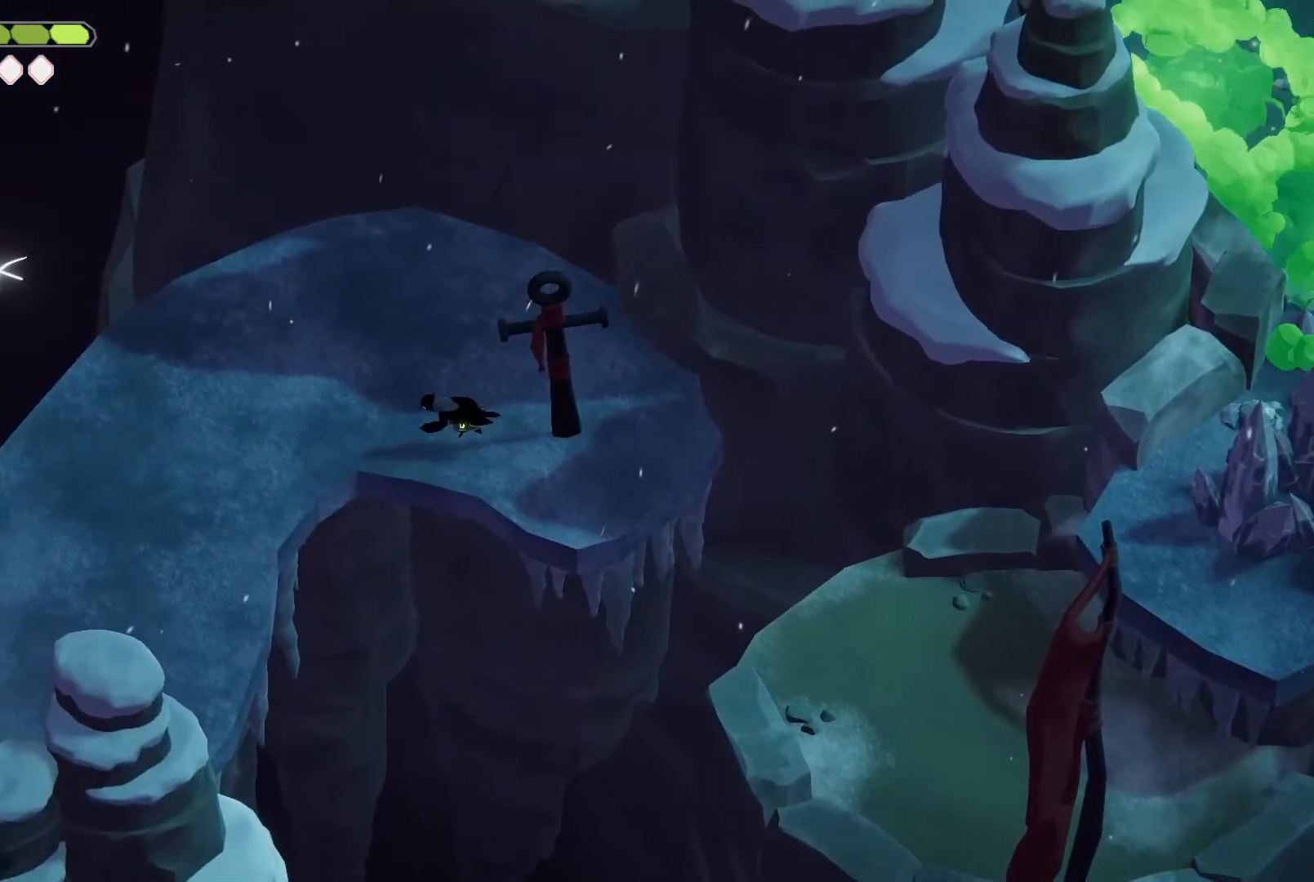
{"keys": ["a", "s"], "events": [[100, "roll", "up"], [300, "s", "down"]]}
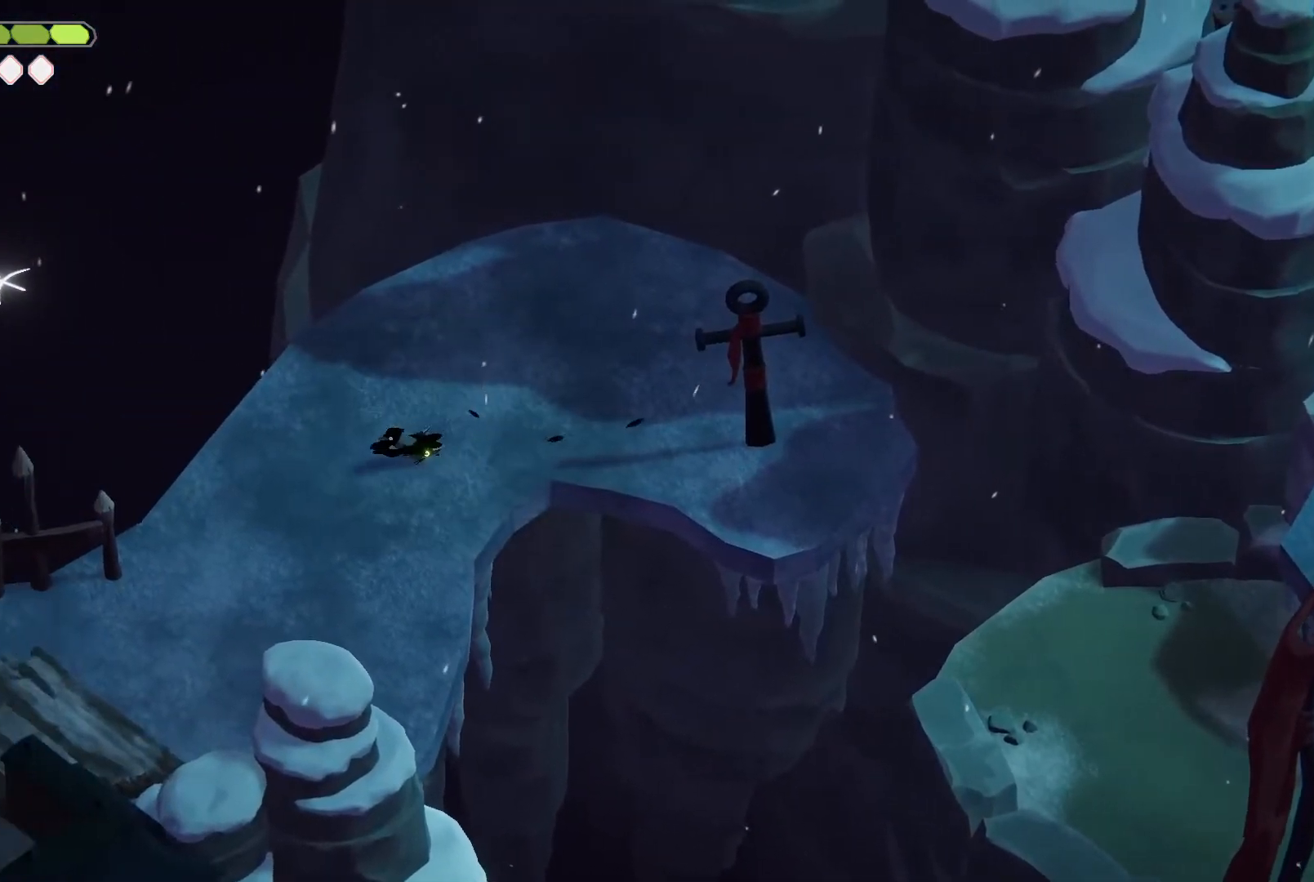
{"keys": ["a", "roll", "s"], "events": [[200, "roll", "down"], [367, "roll", "up"], [434, "roll", "down"]]}
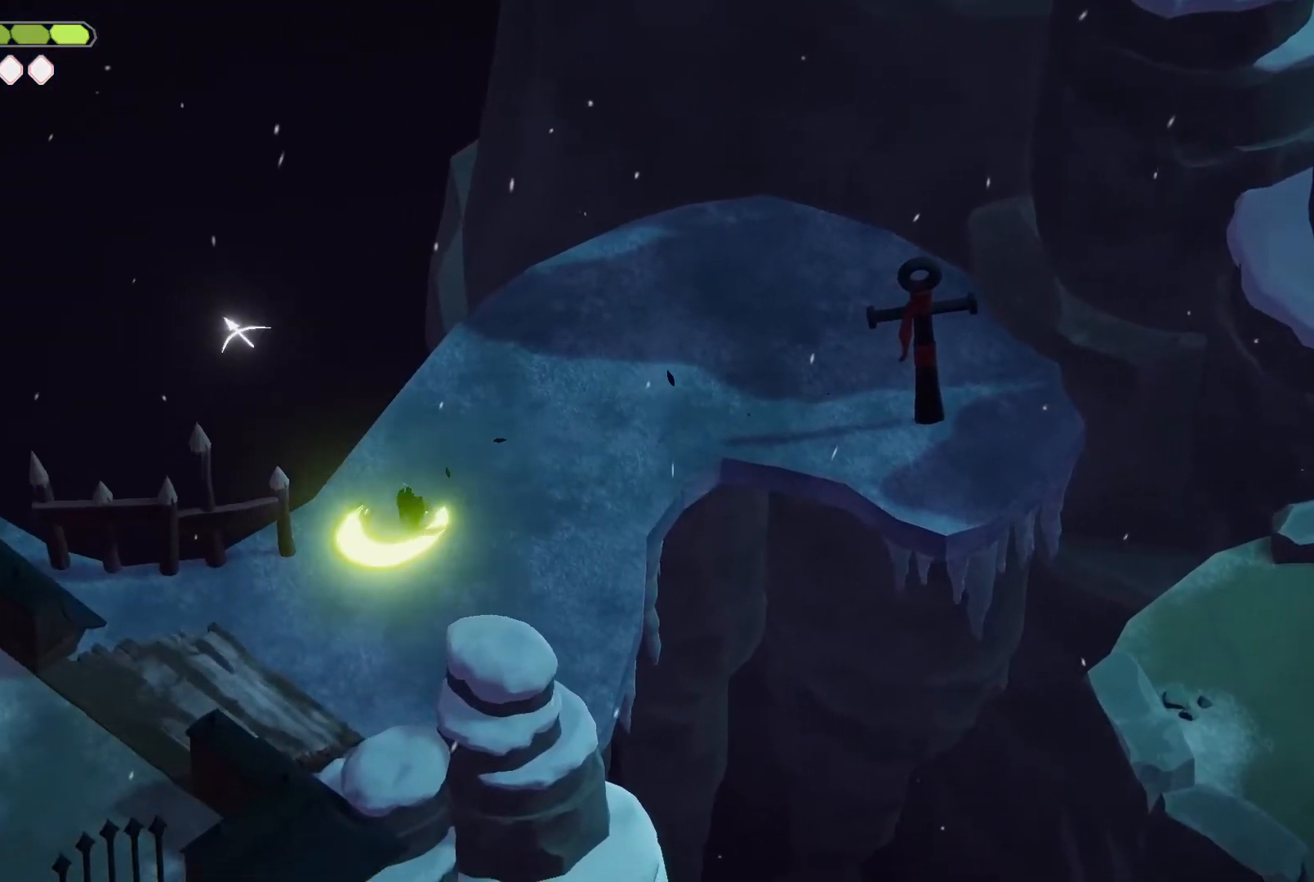
{"keys": ["a", "roll", "s"], "events": [[100, "roll", "up"], [367, "roll", "down"], [467, "roll", "up"], [500, "roll", "down"]]}
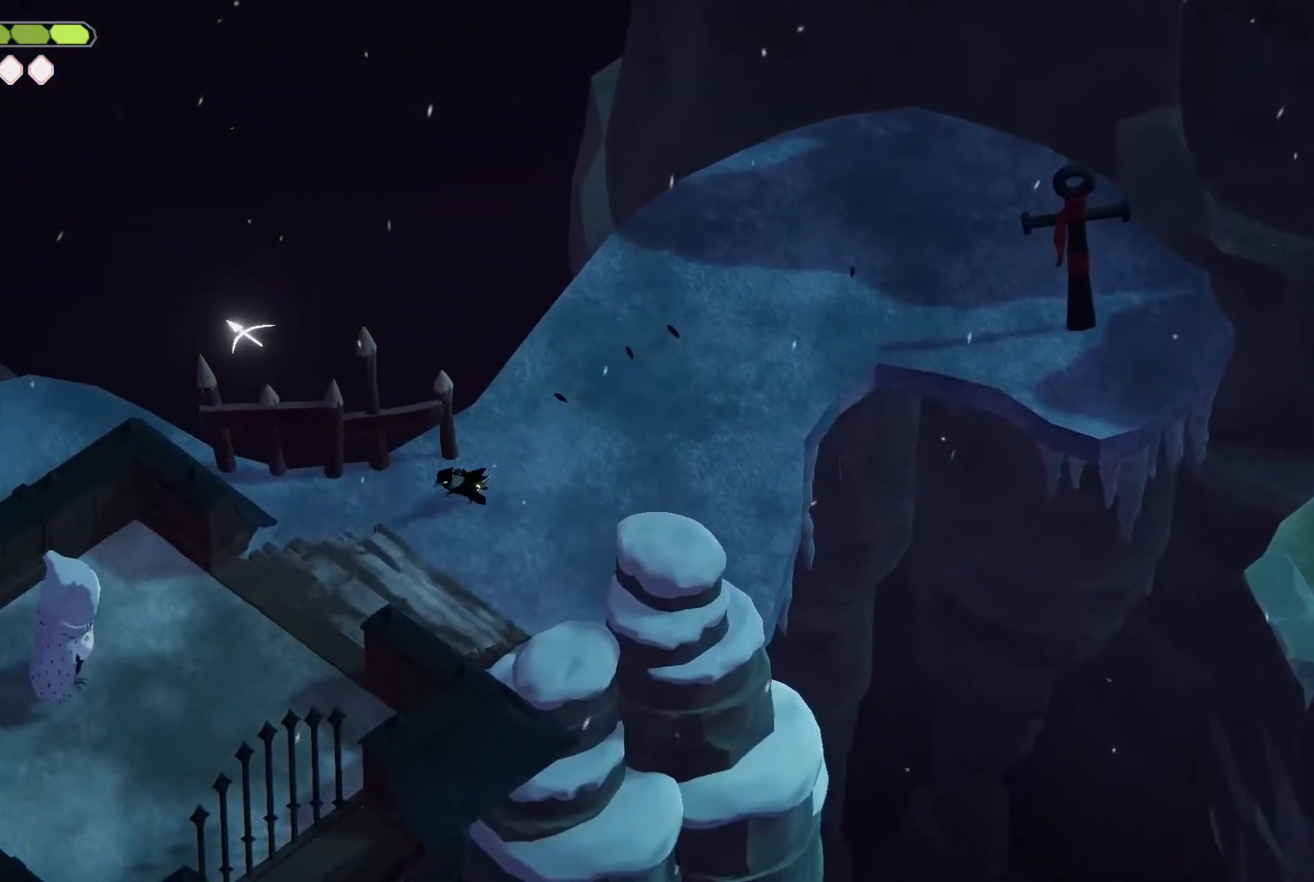
{"keys": ["a", "s"], "events": [[134, "roll", "up"], [200, "roll", "down"], [300, "roll", "up"], [367, "roll", "down"], [467, "roll", "up"]]}
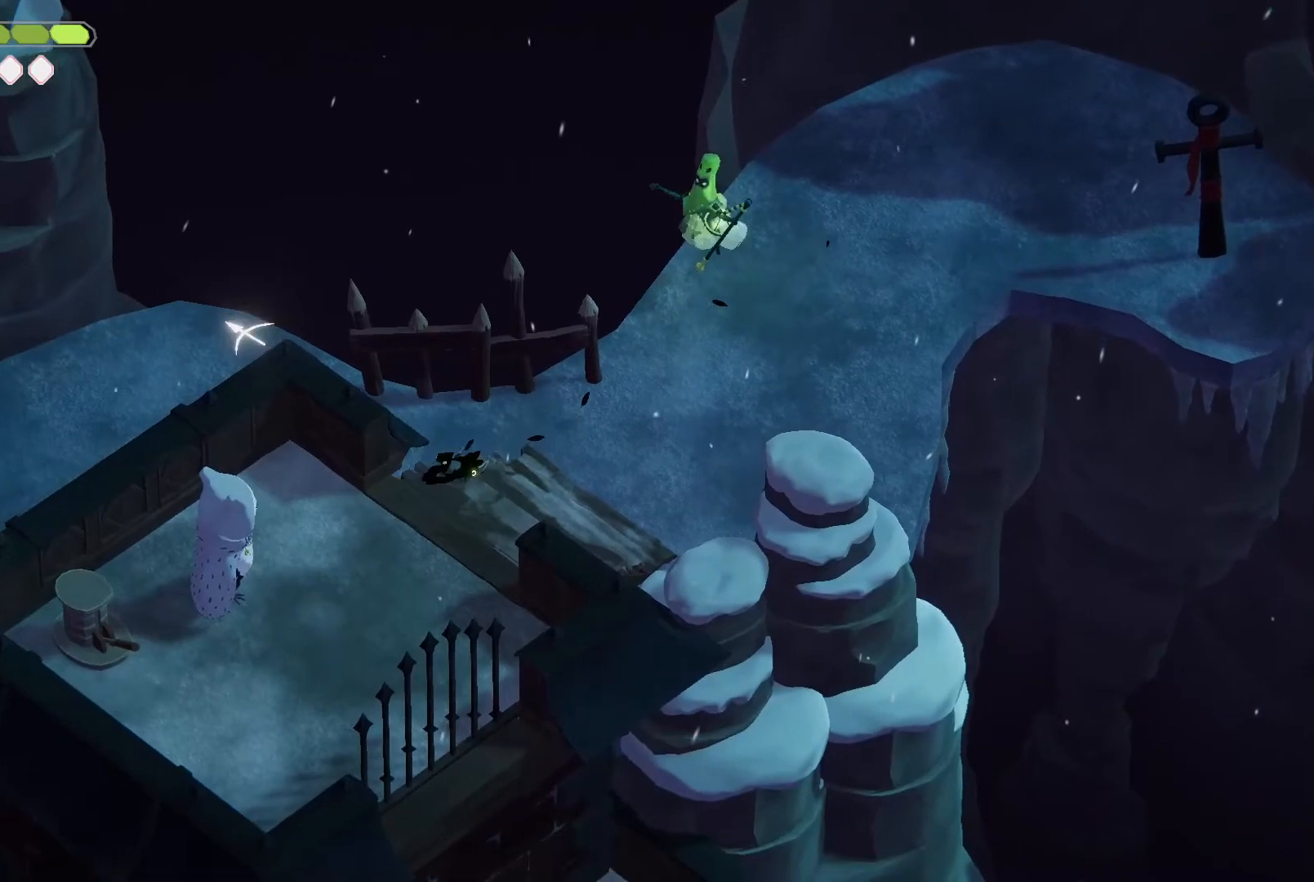
{"keys": ["a", "s"], "events": []}
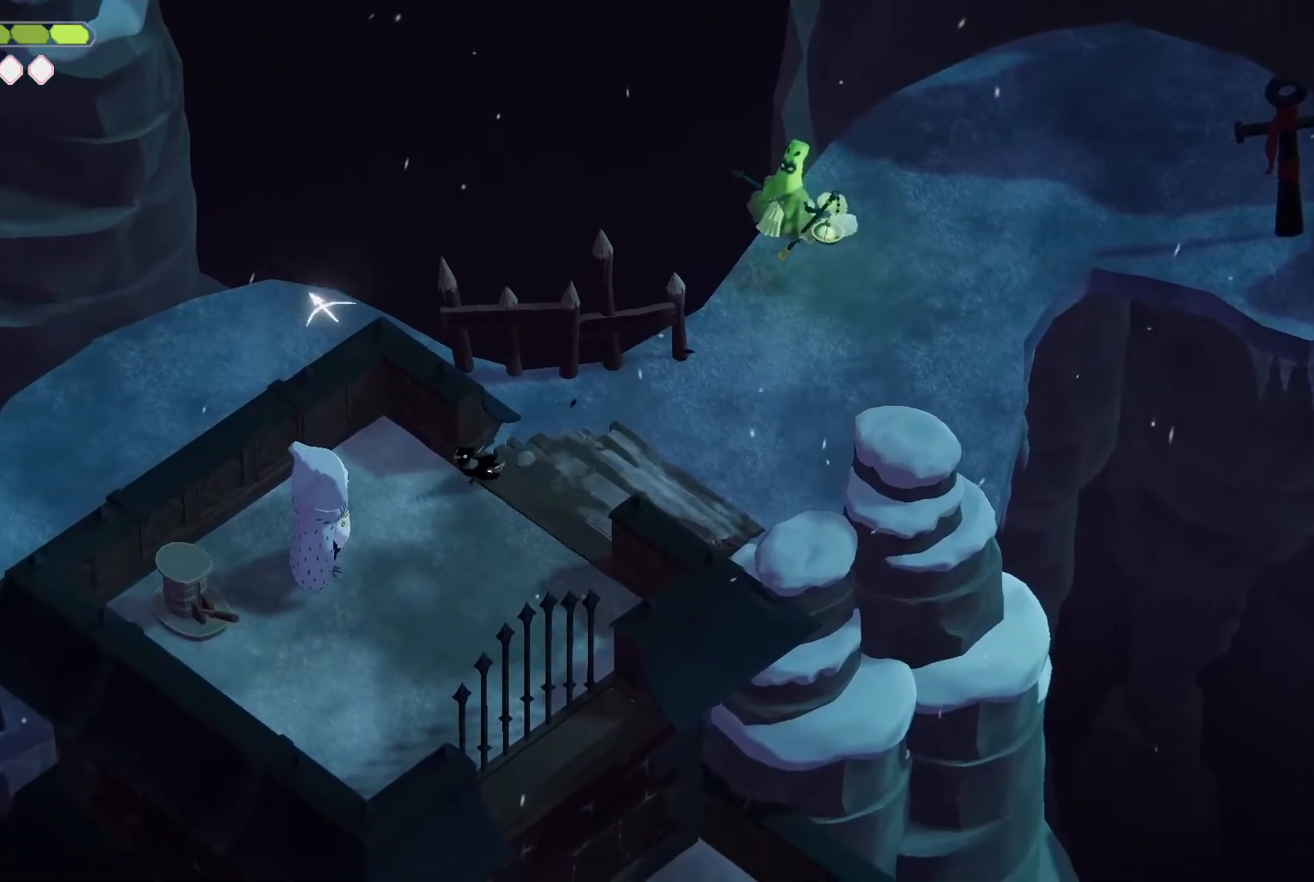
{"keys": [], "events": [[367, "a", "up"], [367, "s", "up"]]}
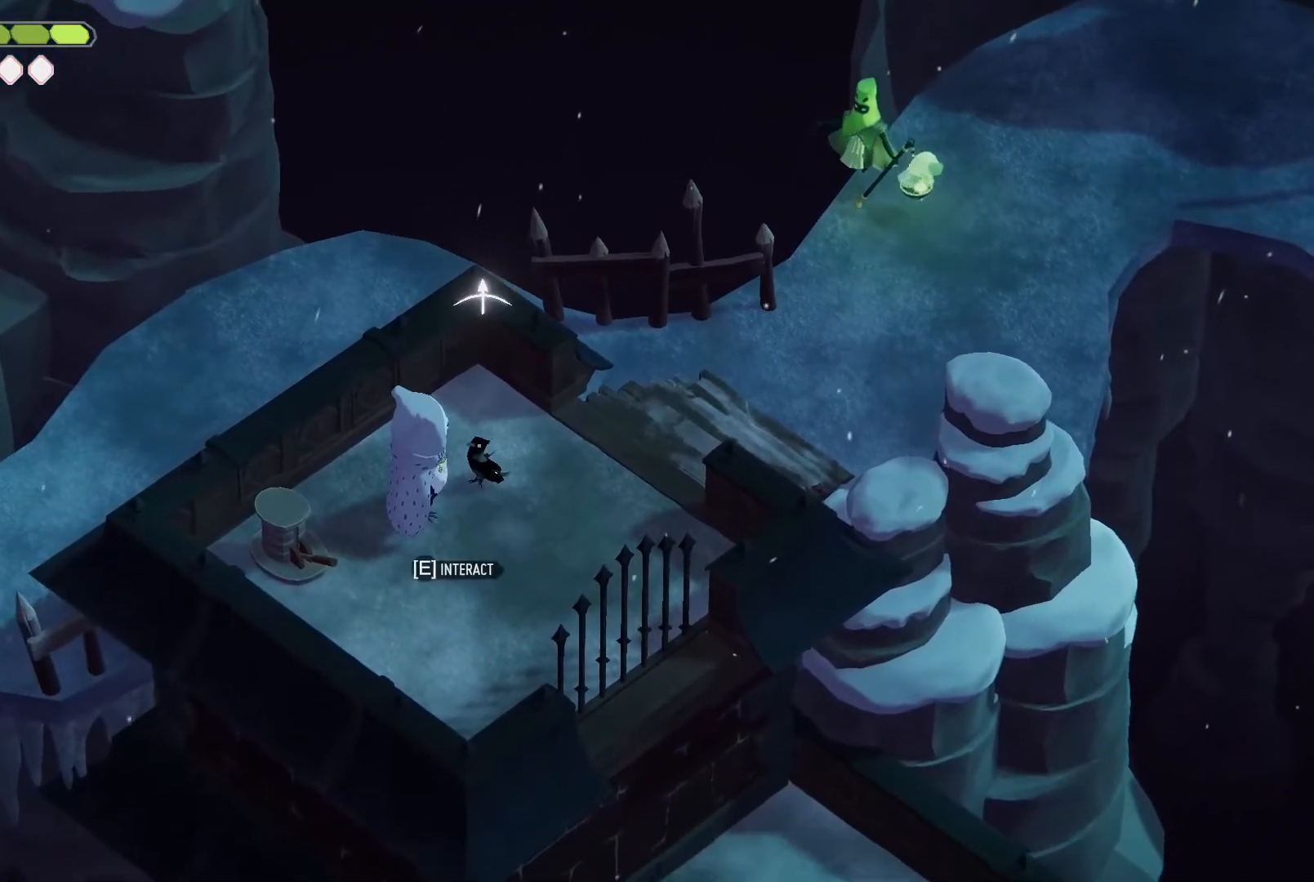
{"keys": [], "events": []}
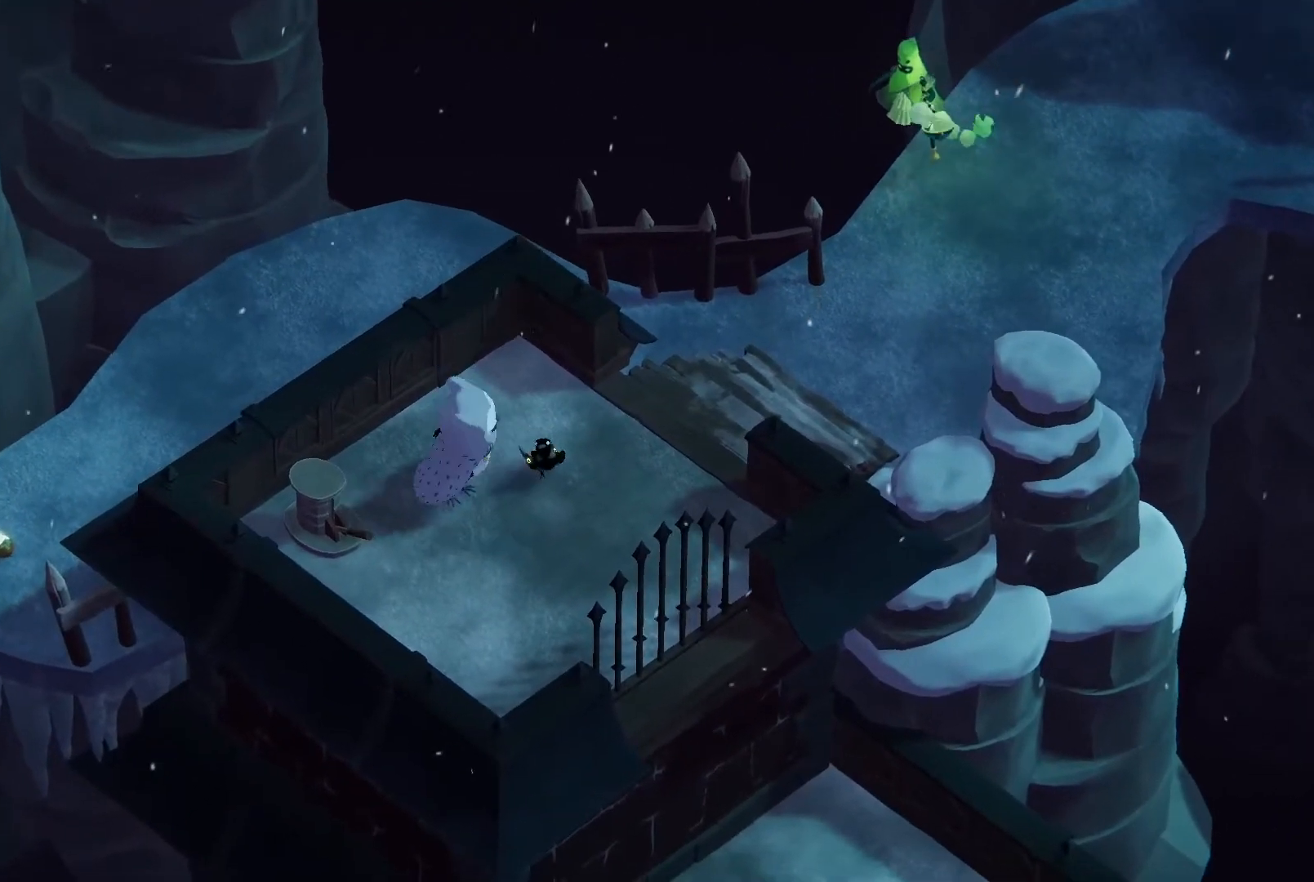
{"keys": [], "events": []}
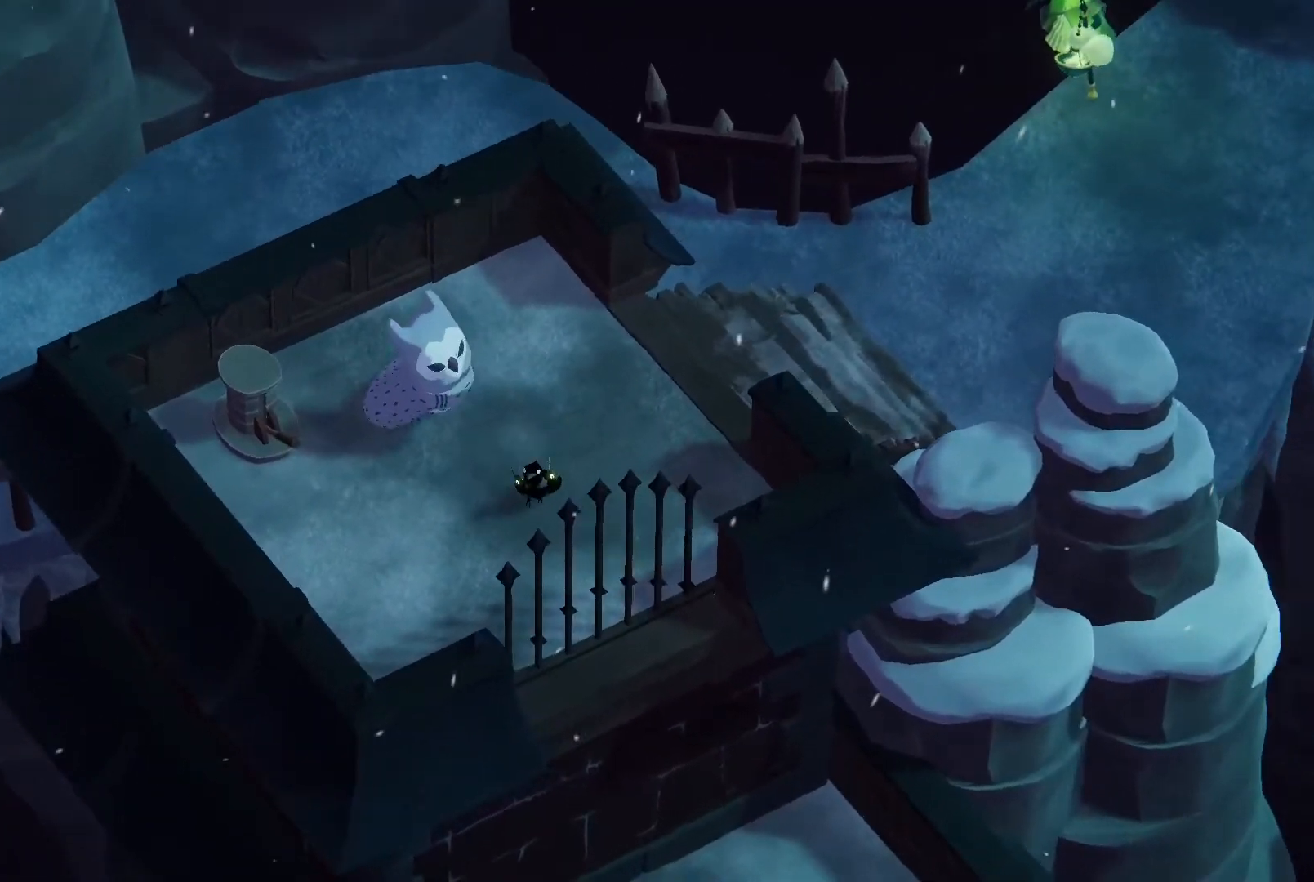
{"keys": ["a", "w"], "events": [[134, "a", "down"], [134, "w", "down"]]}
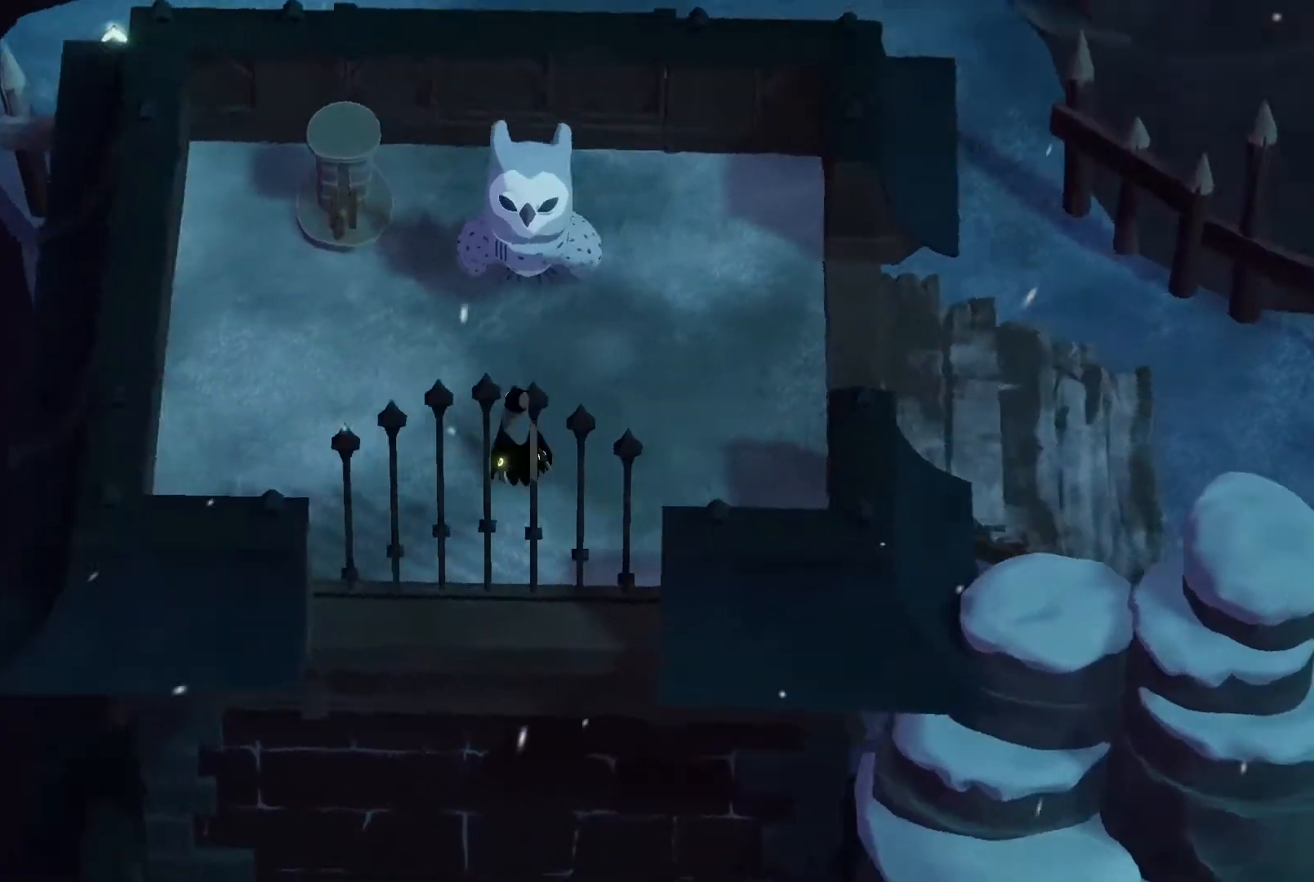
{"keys": ["a", "w"], "events": []}
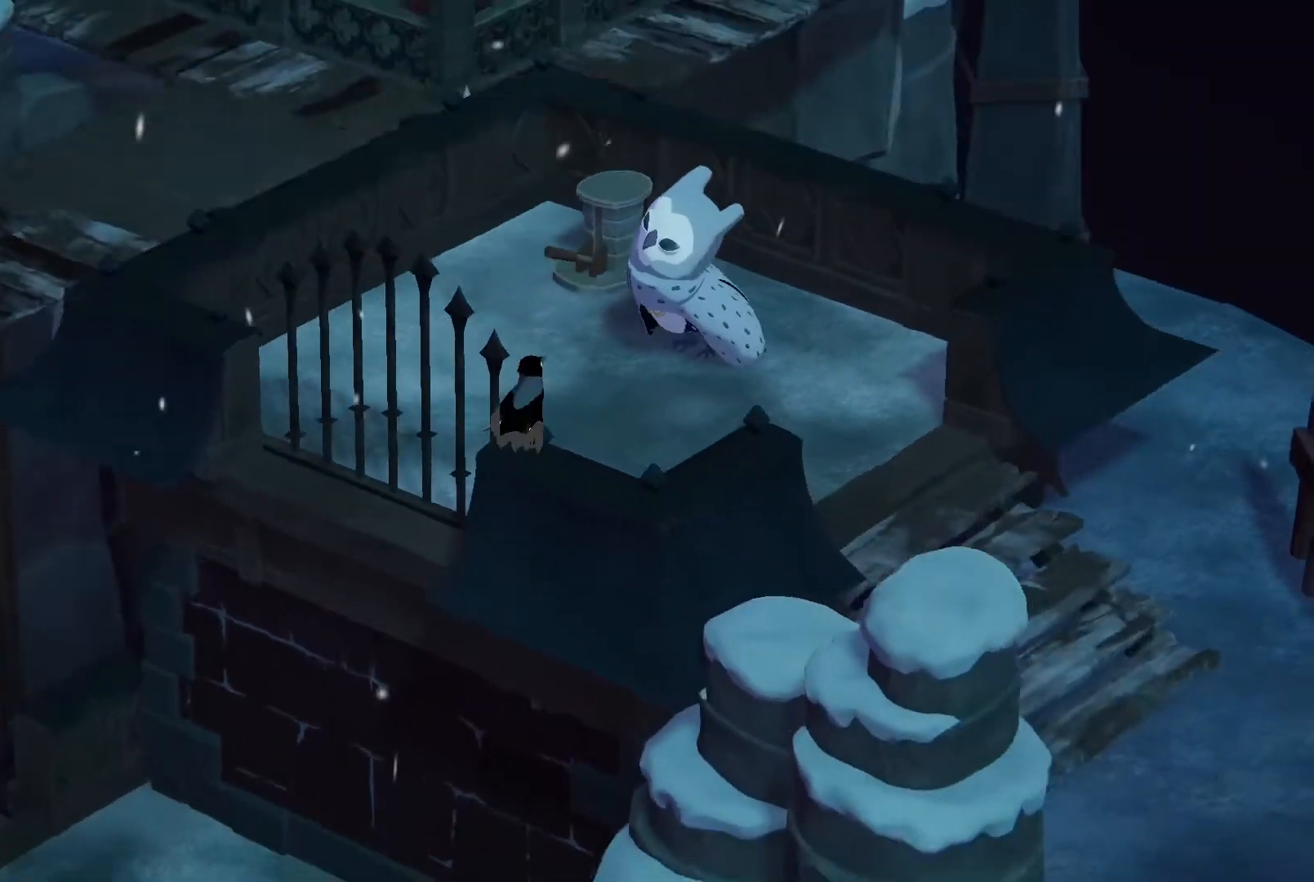
{"keys": ["a", "w"], "events": []}
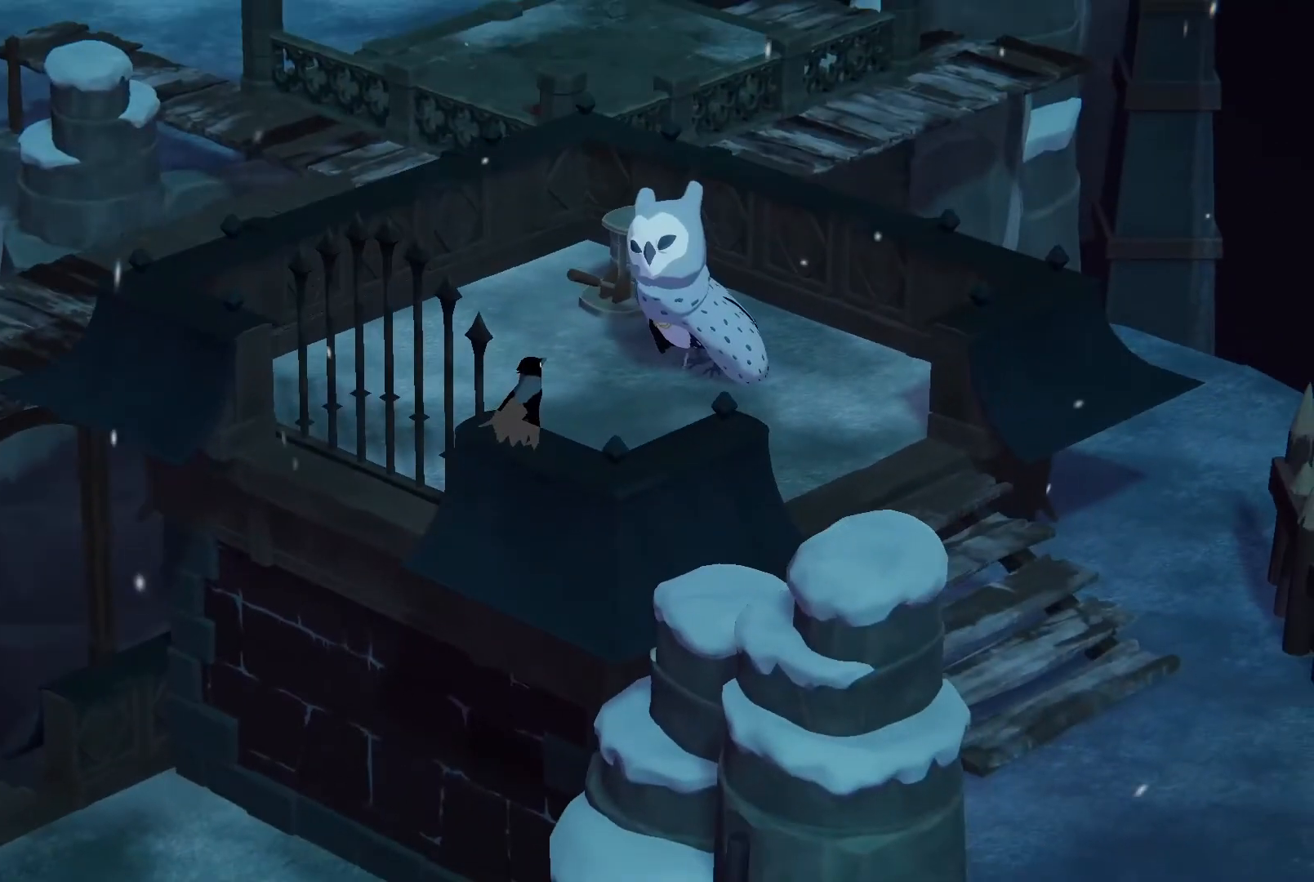
{"keys": ["a", "w"], "events": []}
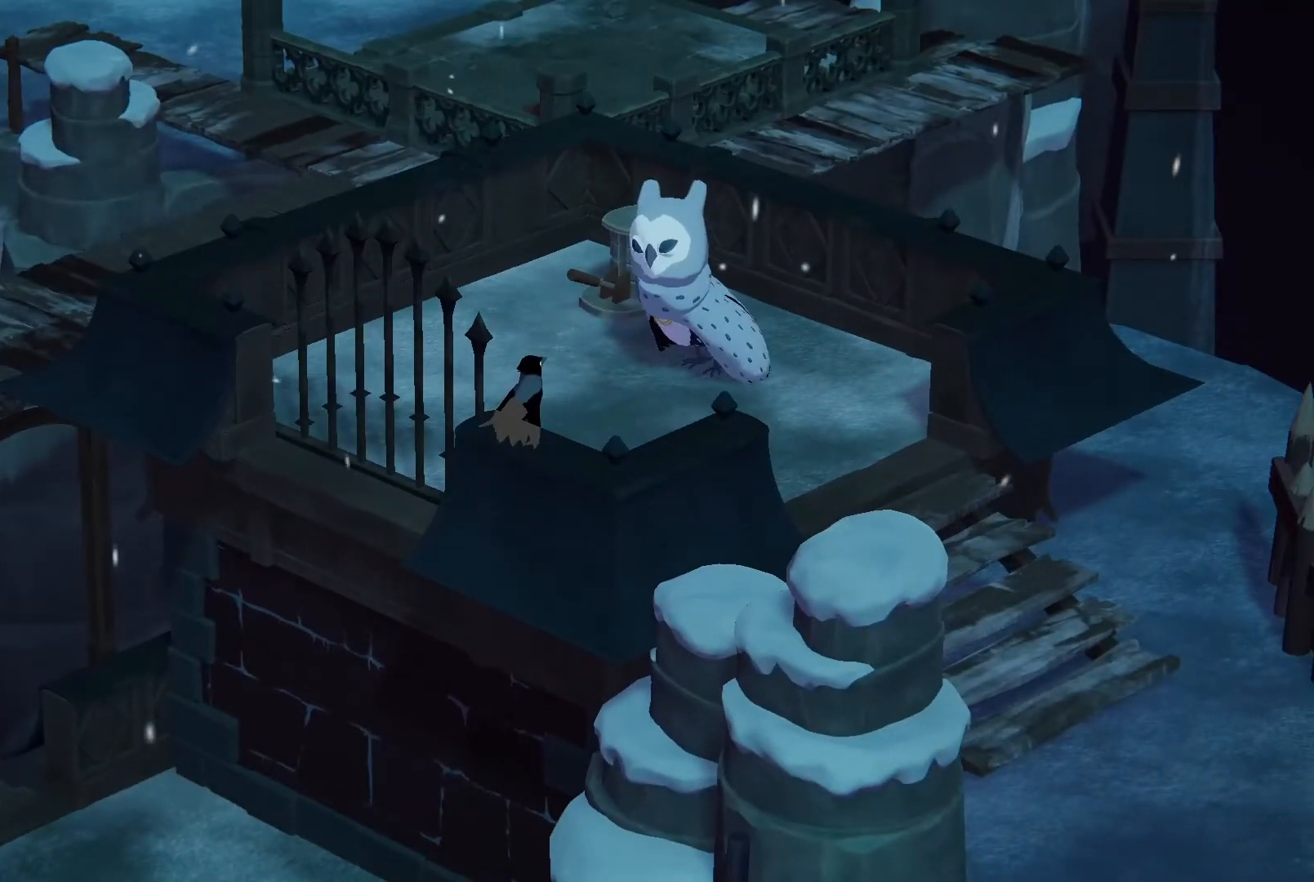
{"keys": ["a", "w"], "events": []}
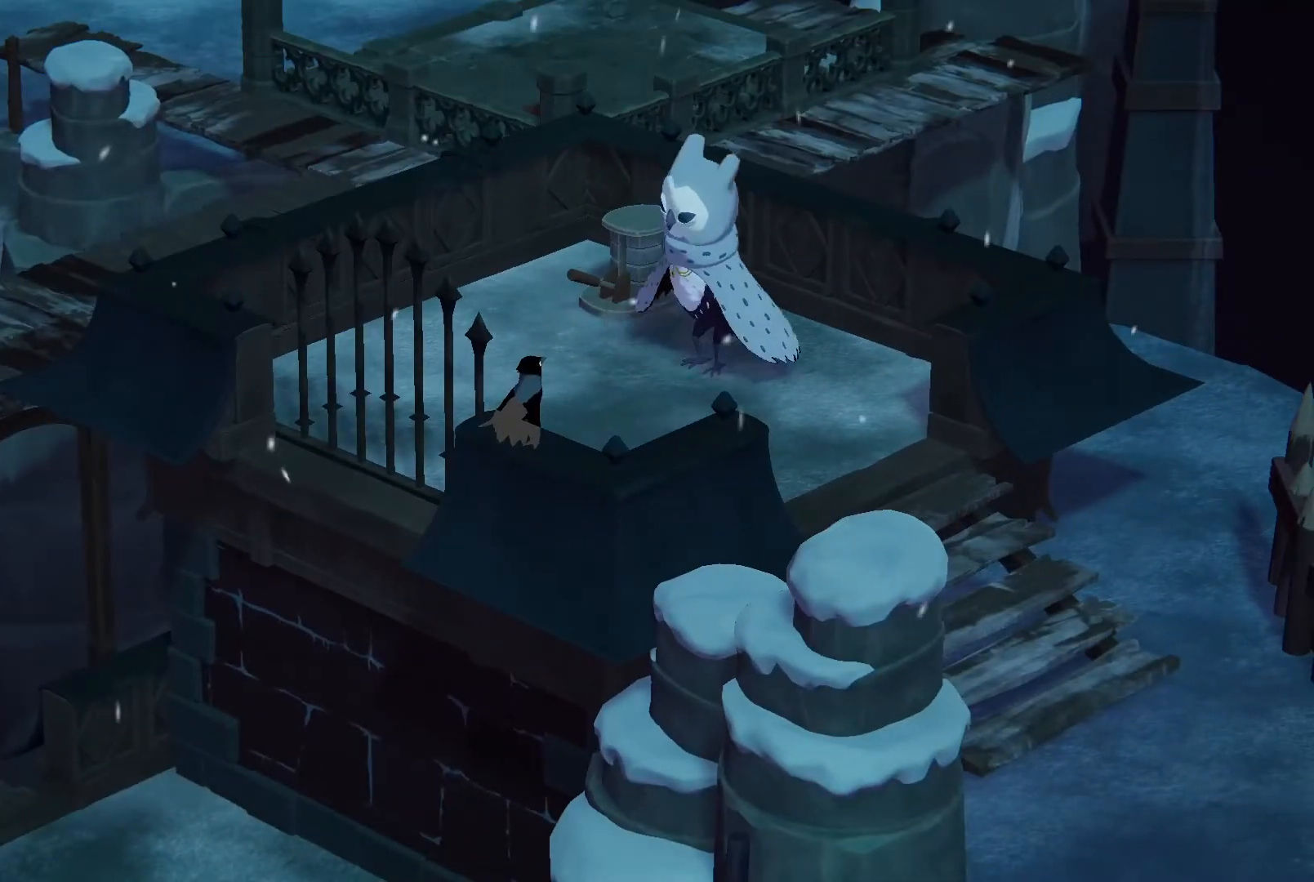
{"keys": ["a", "w"], "events": []}
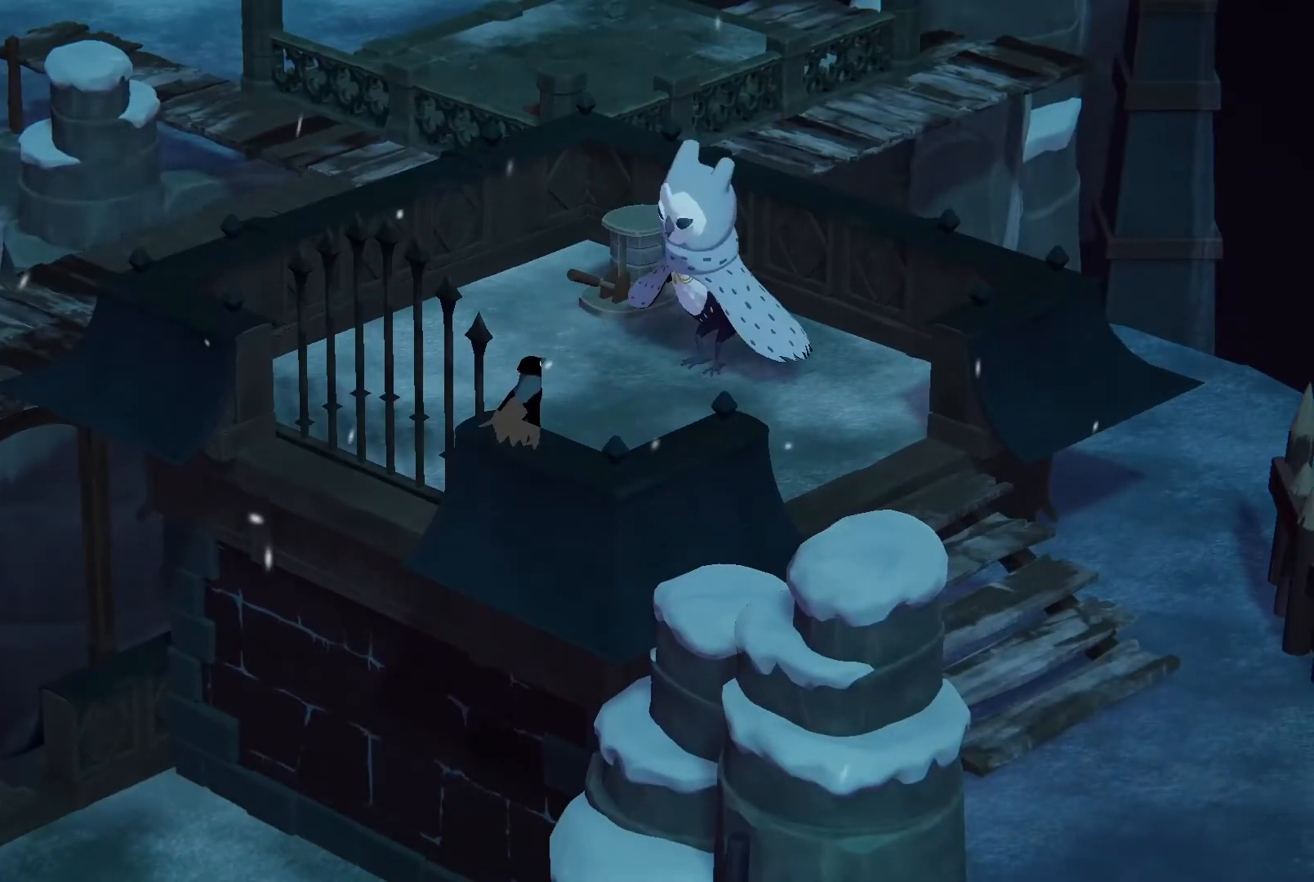
{"keys": ["a", "w"], "events": []}
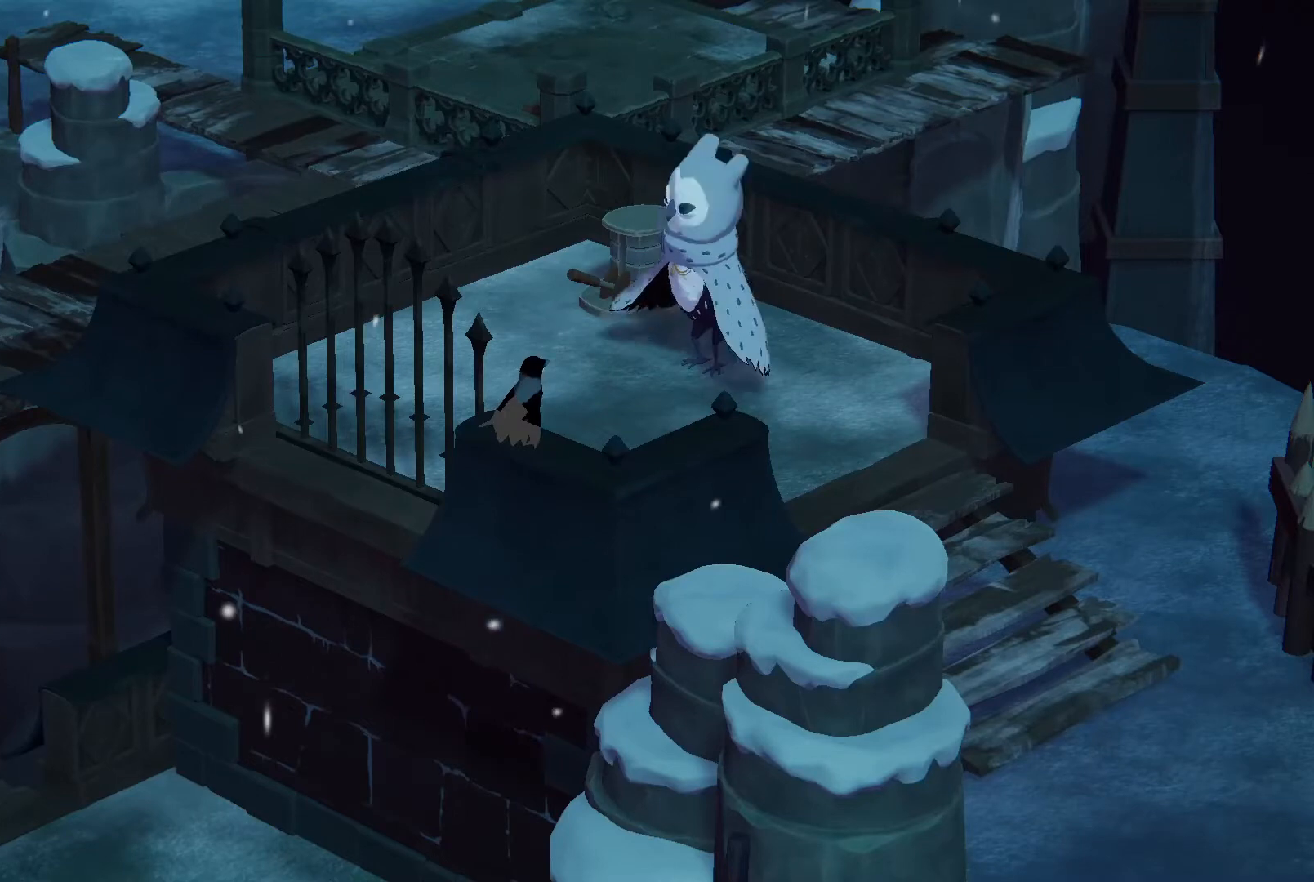
{"keys": ["a", "w"], "events": []}
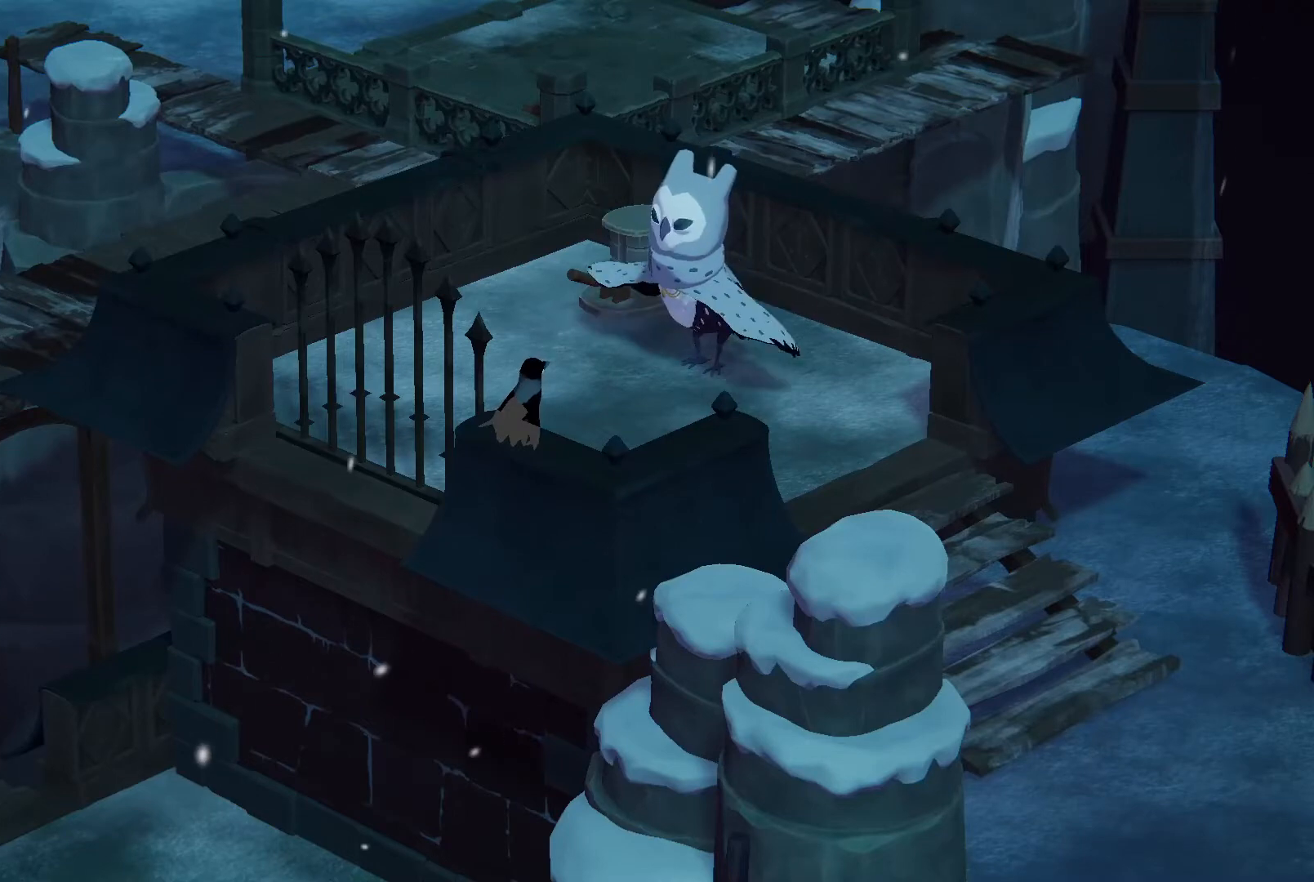
{"keys": ["a", "w"], "events": []}
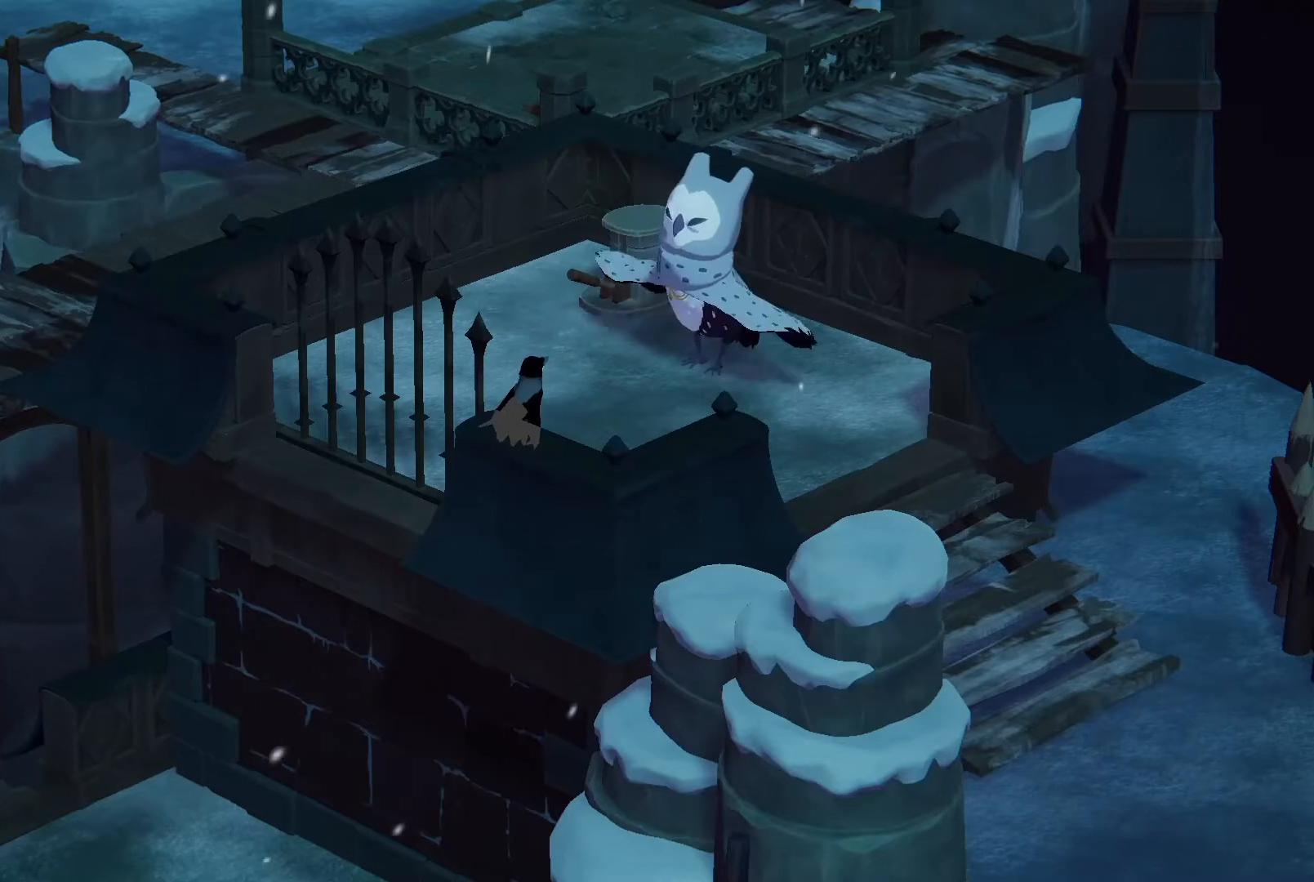
{"keys": ["a", "w"], "events": []}
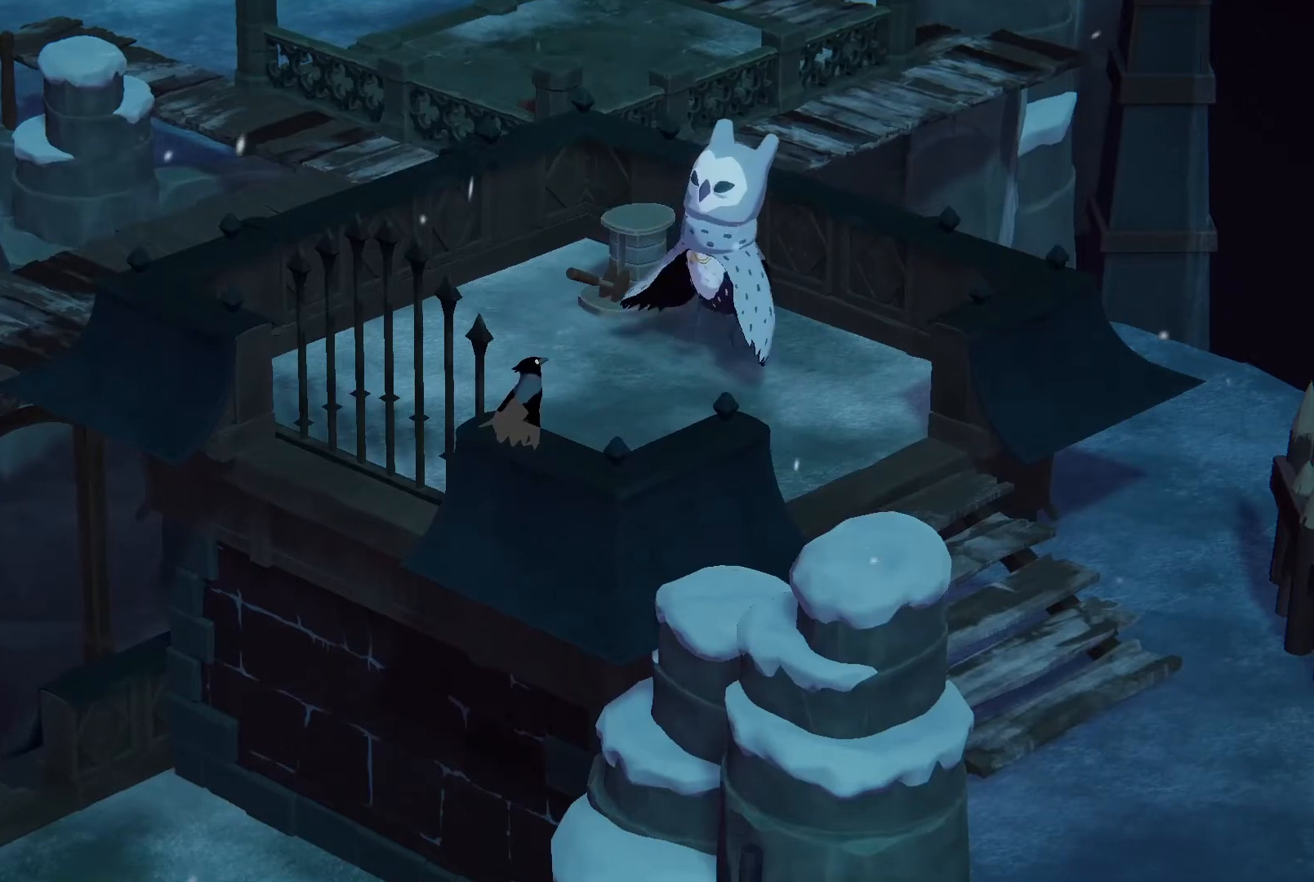
{"keys": ["a", "w"], "events": []}
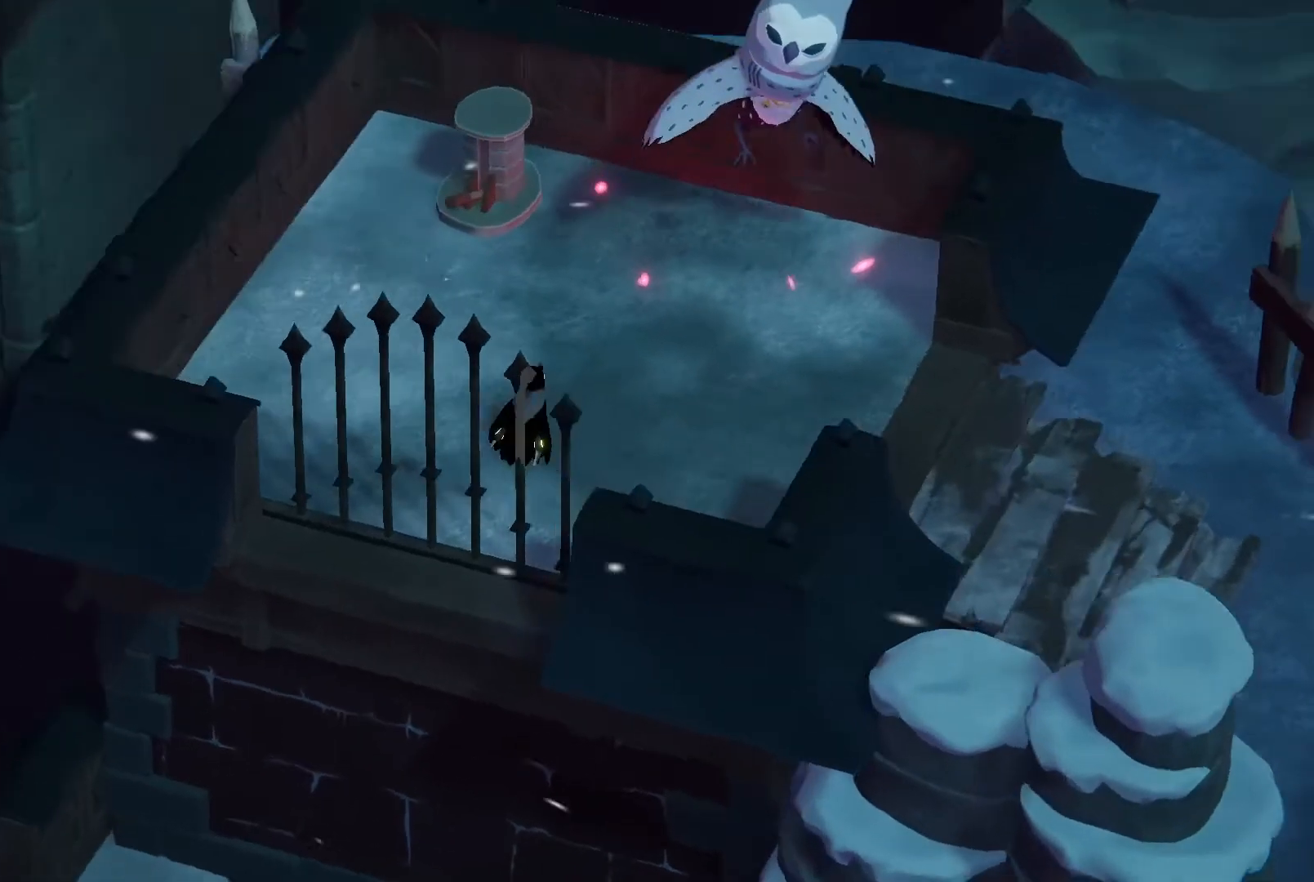
{"keys": ["a", "w"], "events": []}
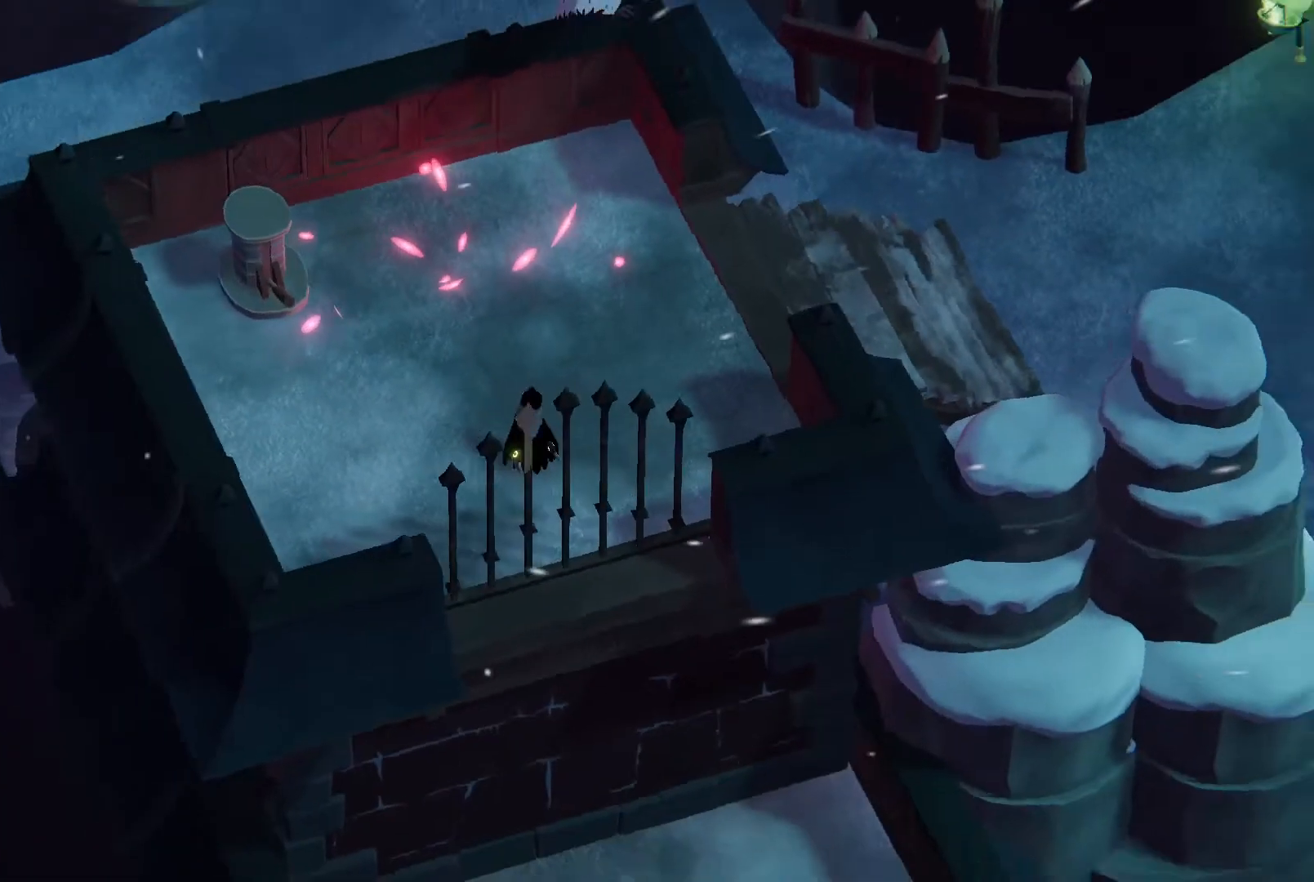
{"keys": ["a", "w"], "events": []}
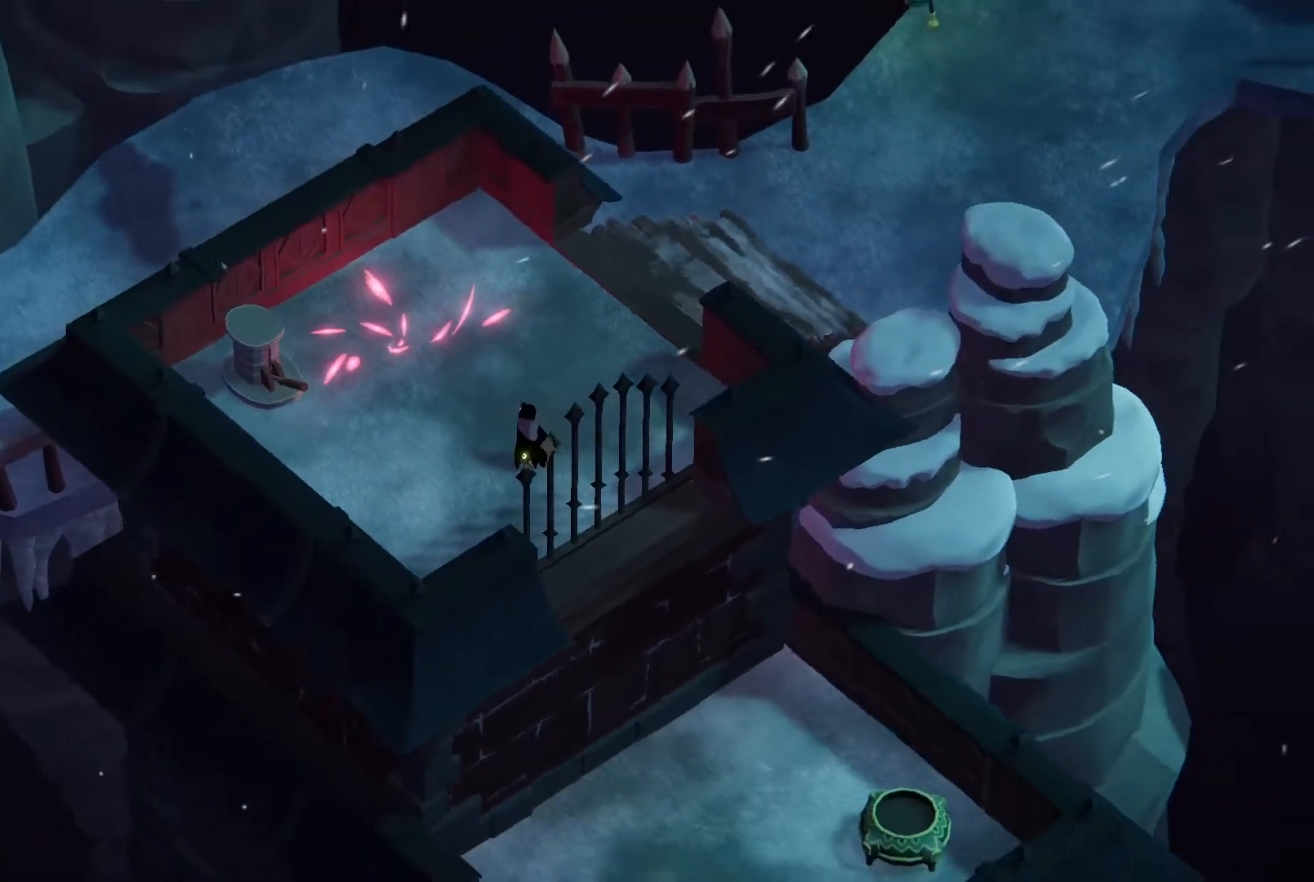
{"keys": ["a", "w"], "events": []}
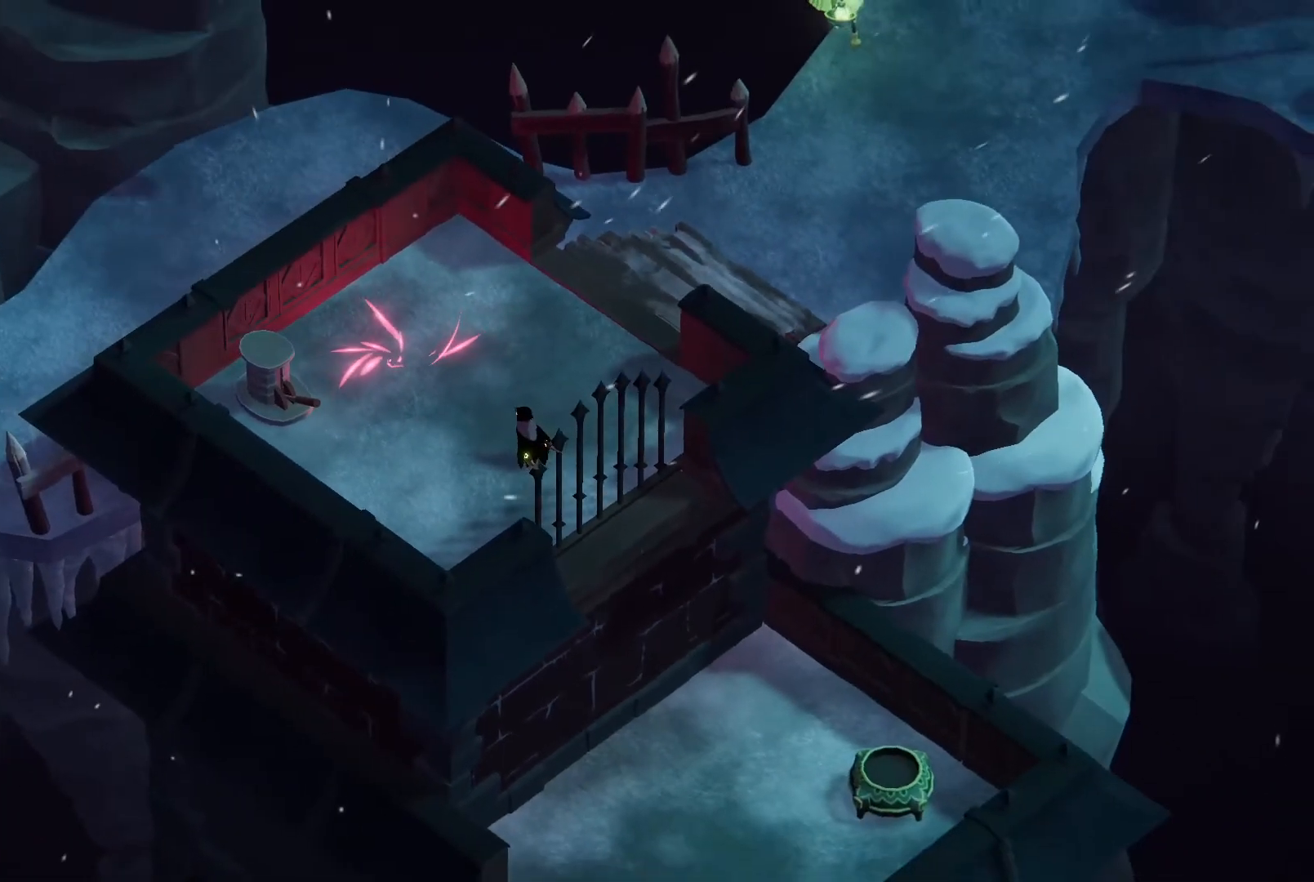
{"keys": ["a", "w"], "events": []}